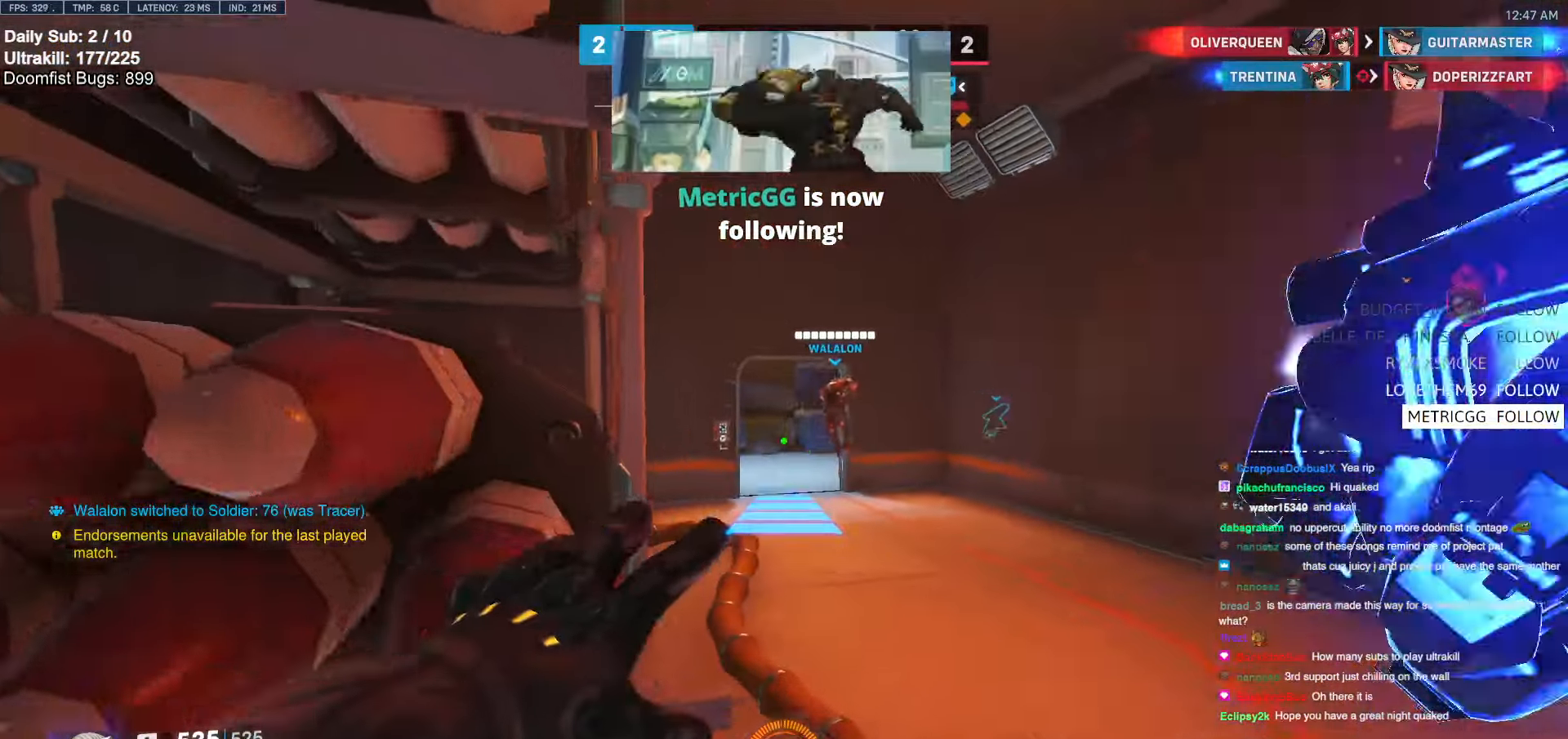
Gameplay with keyboard and mouse; each line is a JSON object with the keys and mouse buttons held at the frame after it. "events" lists presses ("down") and releases ("up") of "a", "ctrl", "d", "e", "f", "melee", "q", "r", "s", "shift", "space", "w", "mouse_left" and "mouse_right" between this image and that frame as [ms after this image, input, new state], when the widget could be followed in between. "mouse_left", "mouse_right" = the "left", "right" buttons of the "mouse" list. No other keys are recorded. Mouse movement is not recorded. Key names are as the overlay labels them; some are game actions (e.g. jump) rather than physical keys.
{"keys": ["w"], "mouse": [], "events": [[17, "mouse_right", "up"], [338, "space", "down"], [490, "space", "up"]]}
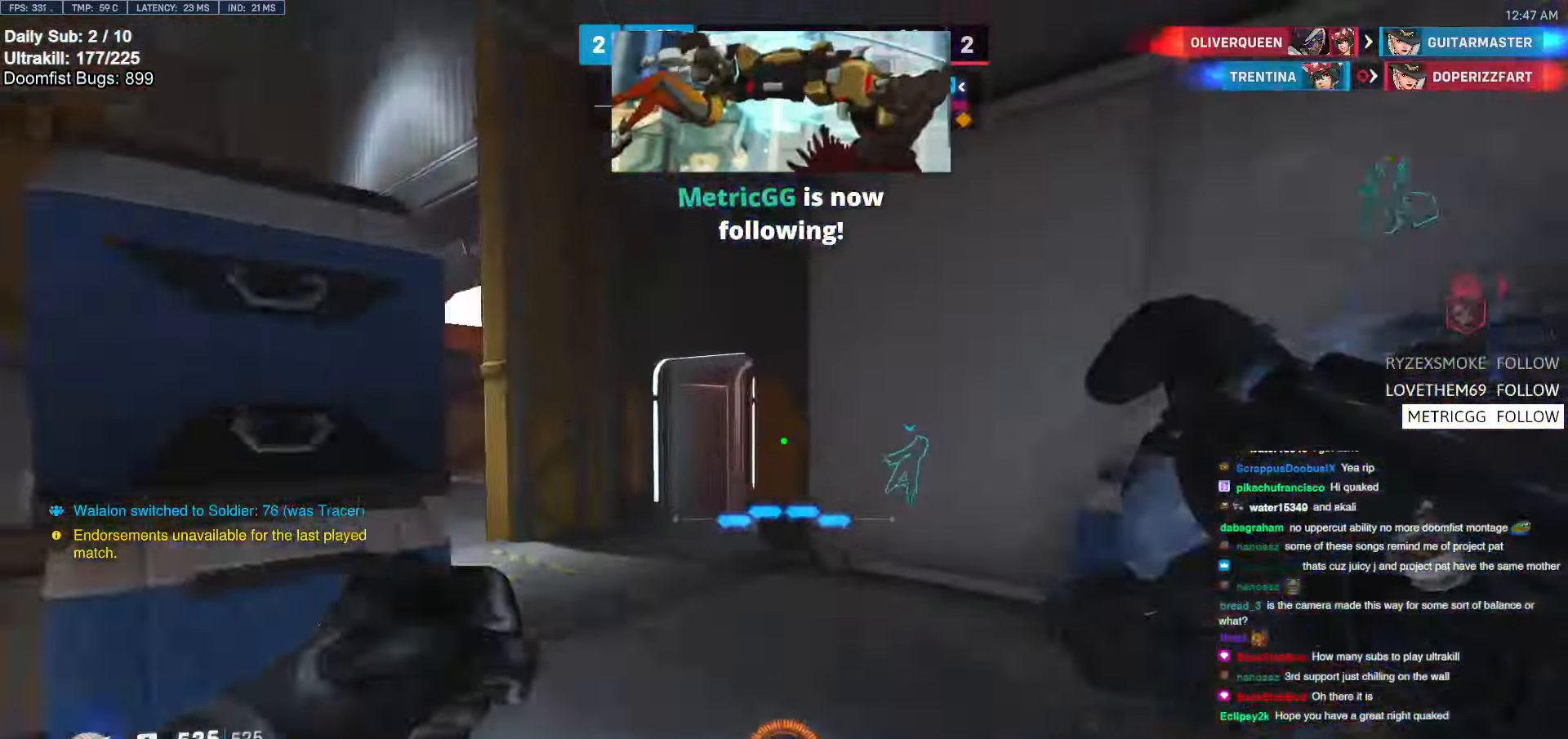
{"keys": ["a", "w"], "mouse": [], "events": [[219, "a", "down"]]}
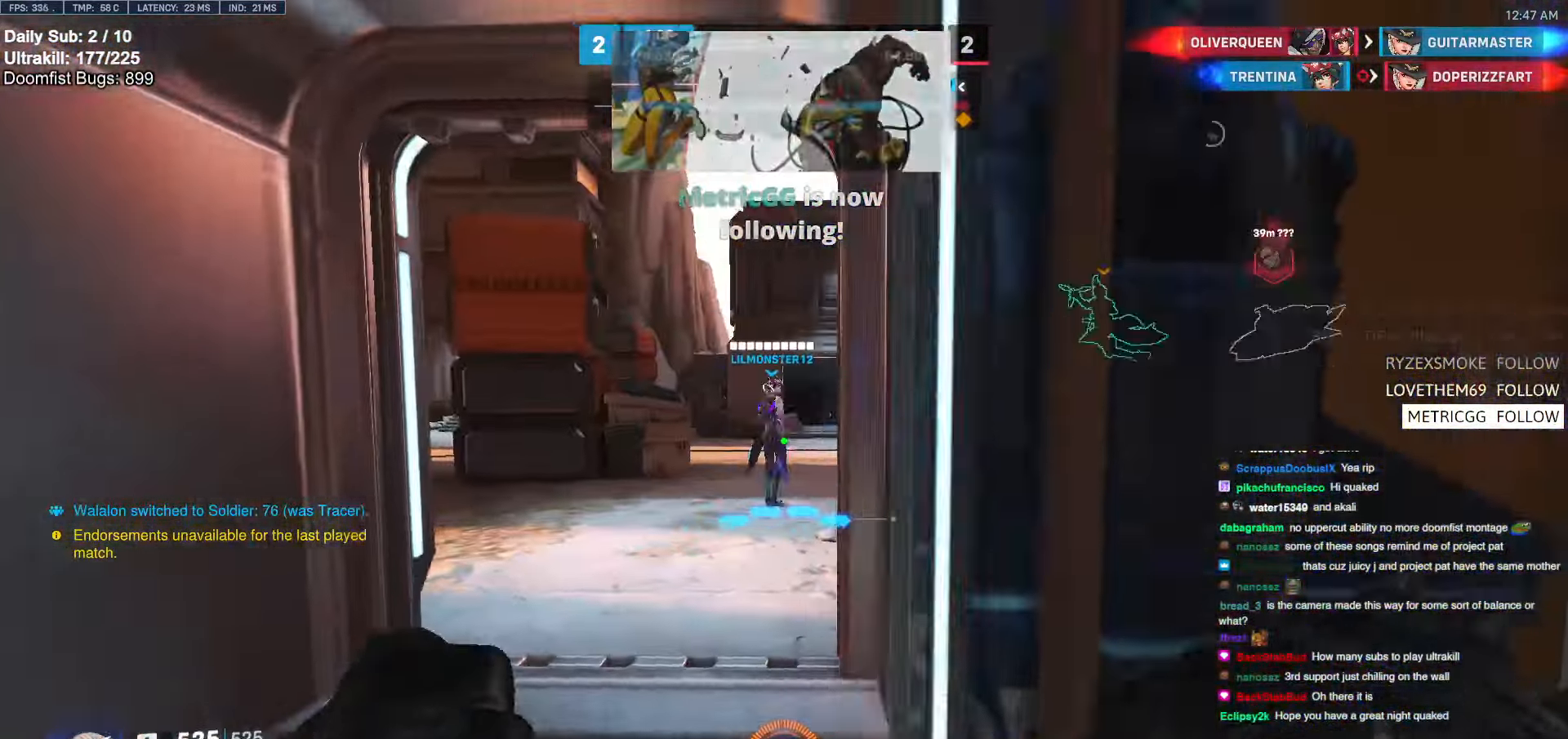
{"keys": ["w"], "mouse": [], "events": [[372, "a", "up"]]}
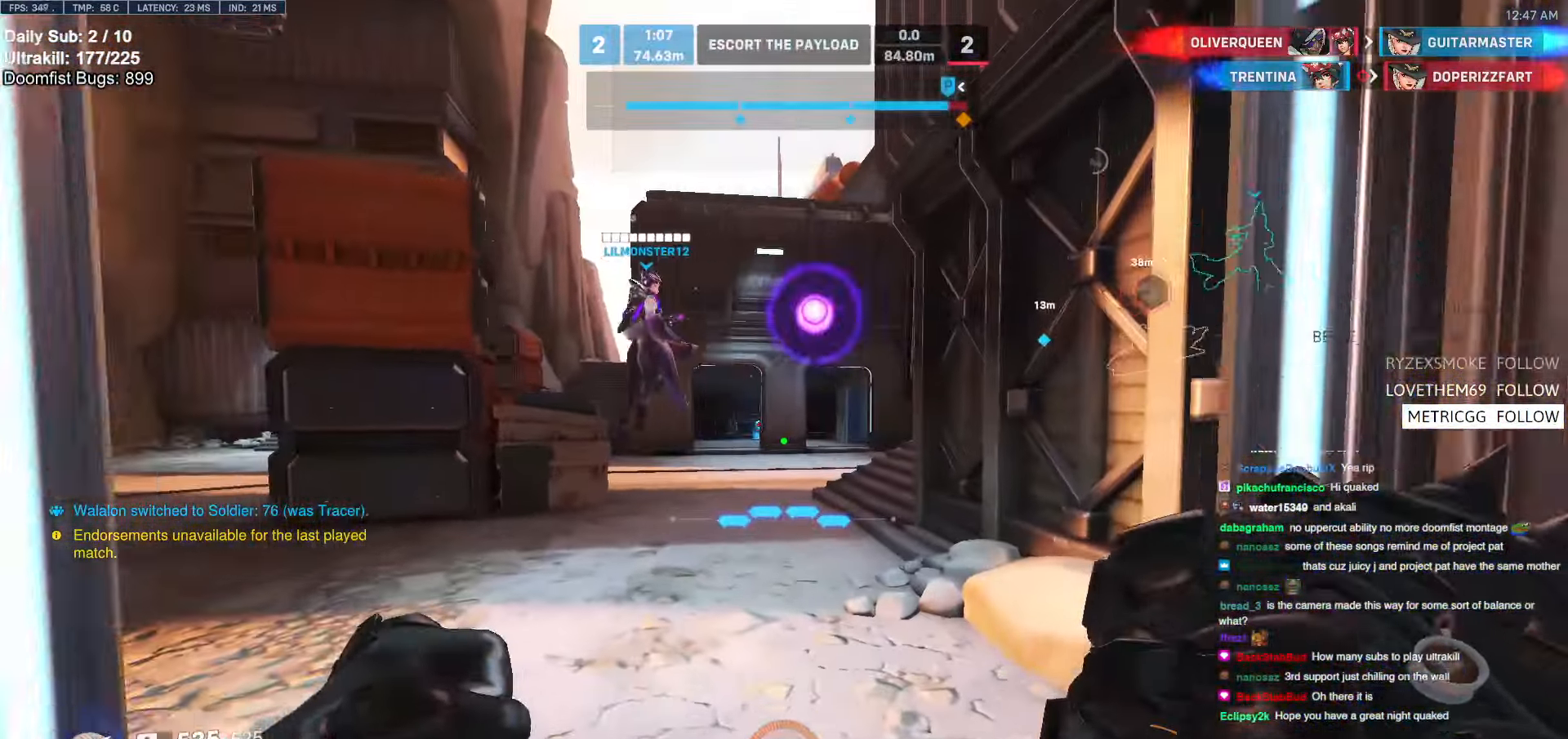
{"keys": ["w"], "mouse": [], "events": []}
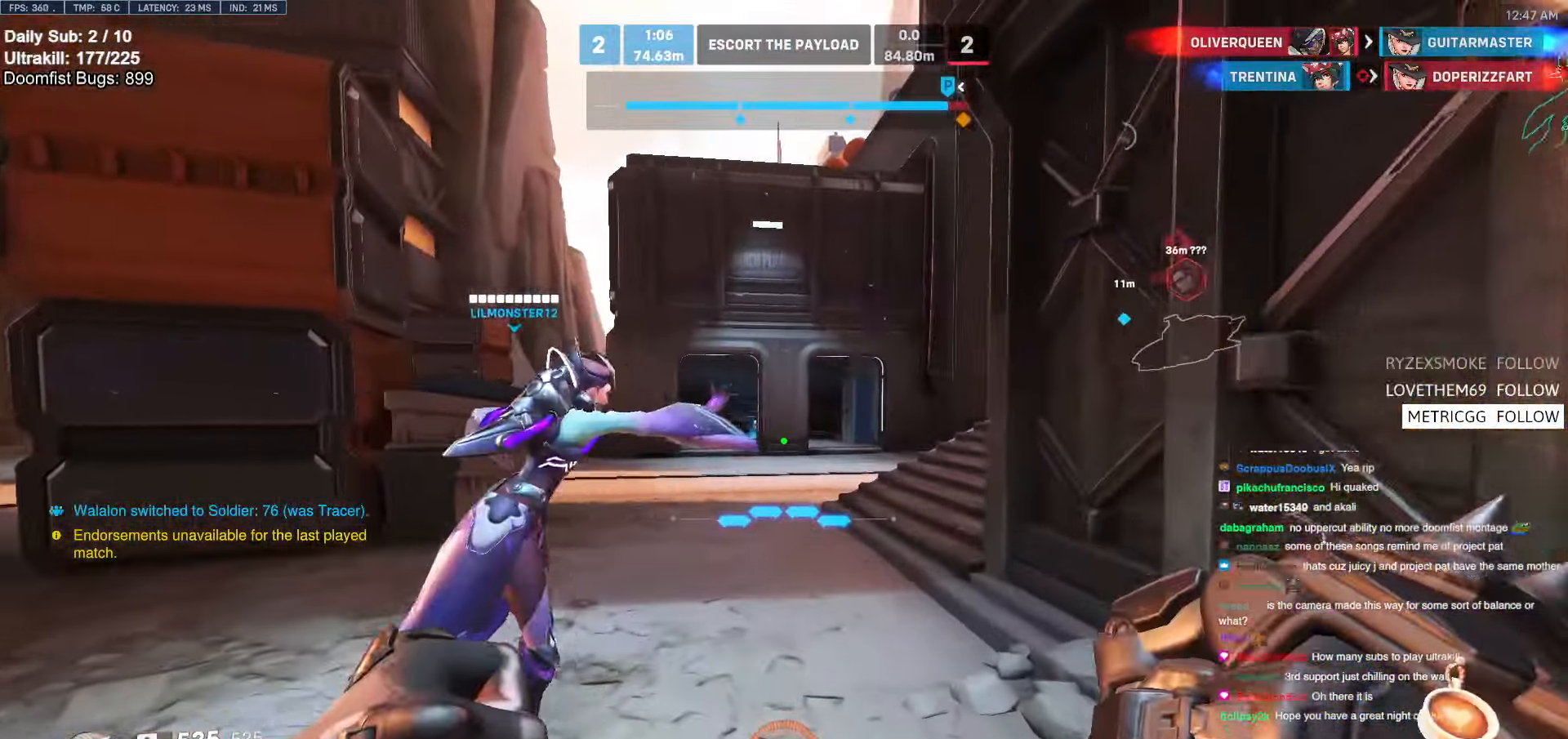
{"keys": ["a", "w"], "mouse": [], "events": [[507, "a", "down"]]}
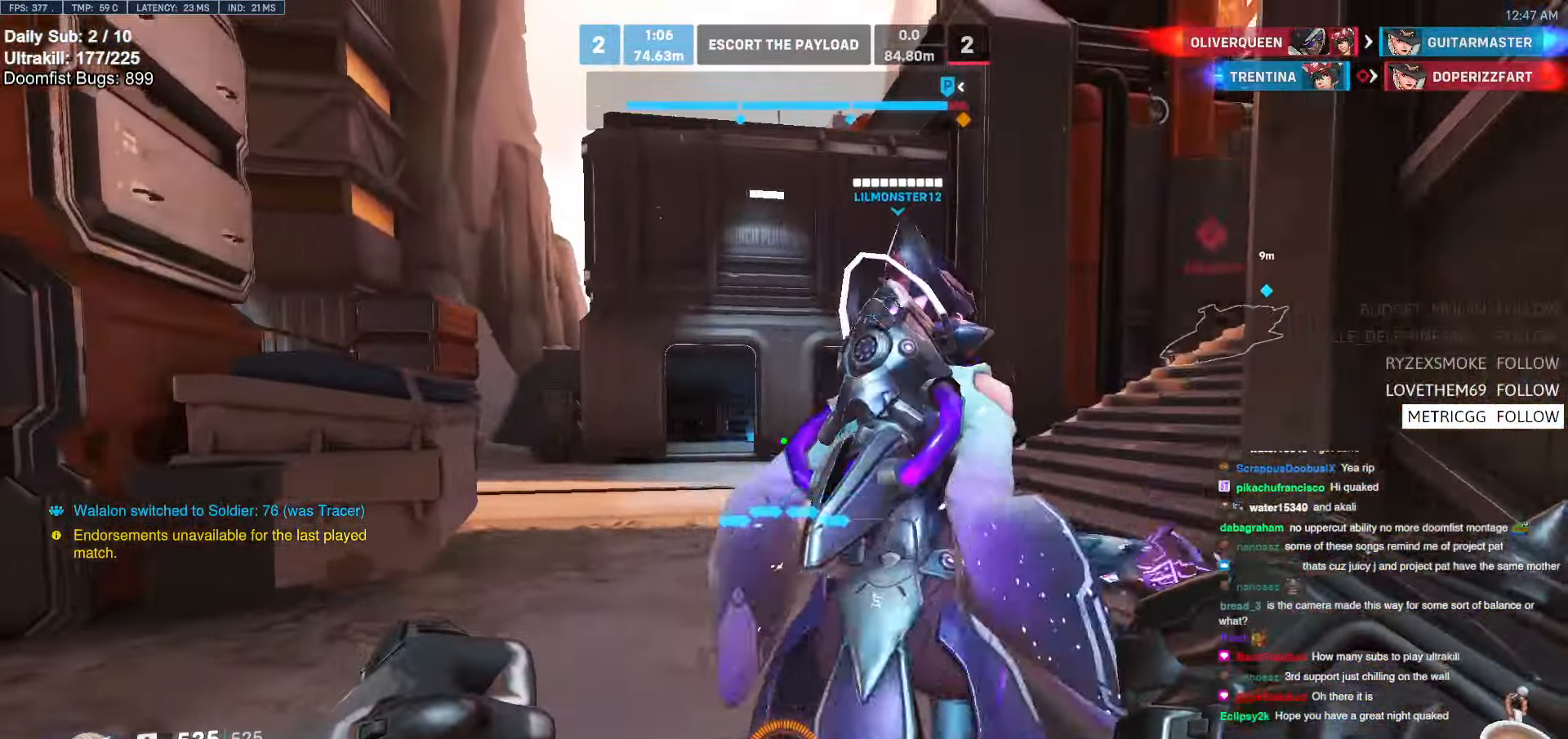
{"keys": ["space", "w"], "mouse": [], "events": [[185, "a", "up"], [489, "space", "down"]]}
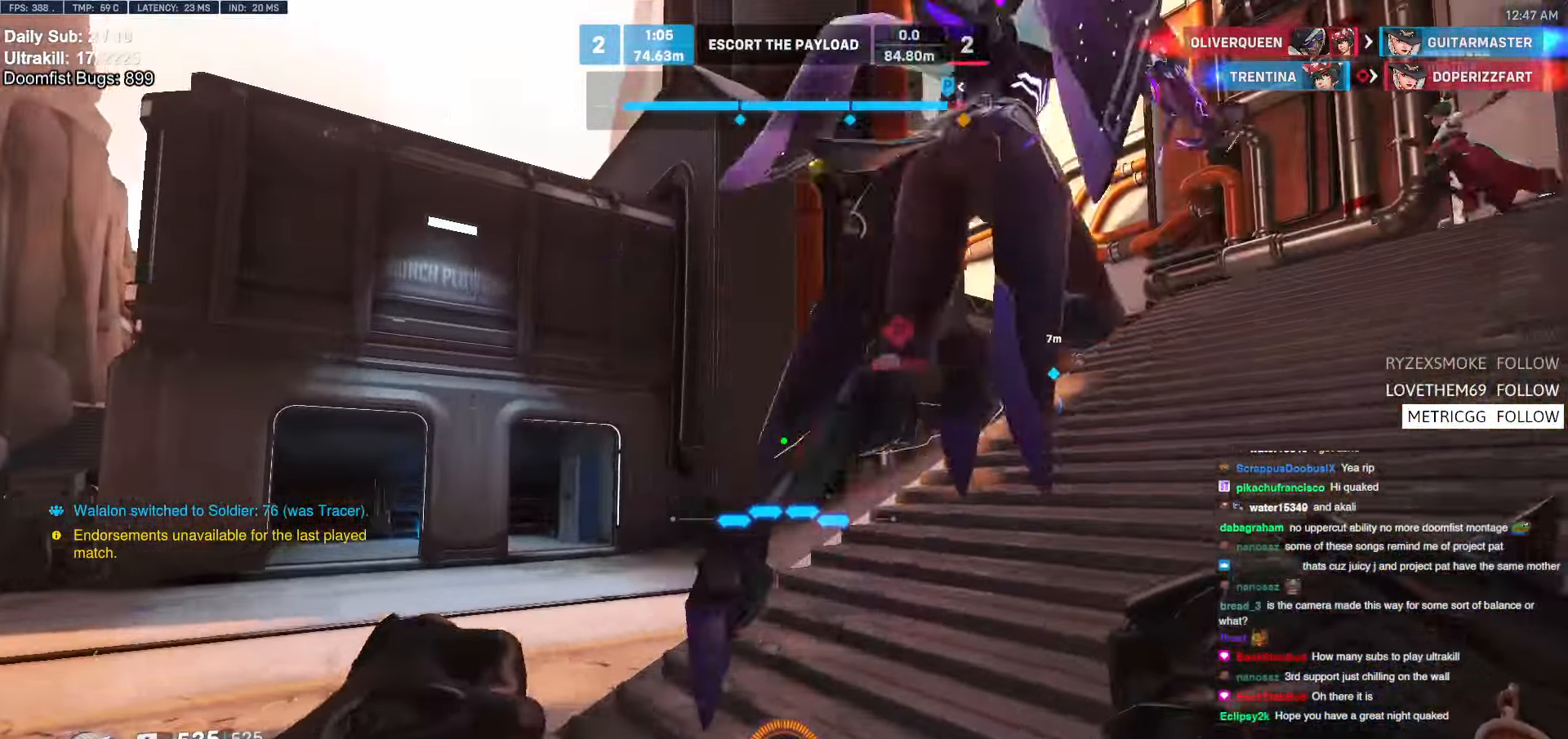
{"keys": ["d", "w"], "mouse": ["left"], "events": [[186, "space", "up"], [372, "mouse_left", "down"], [423, "d", "down"]]}
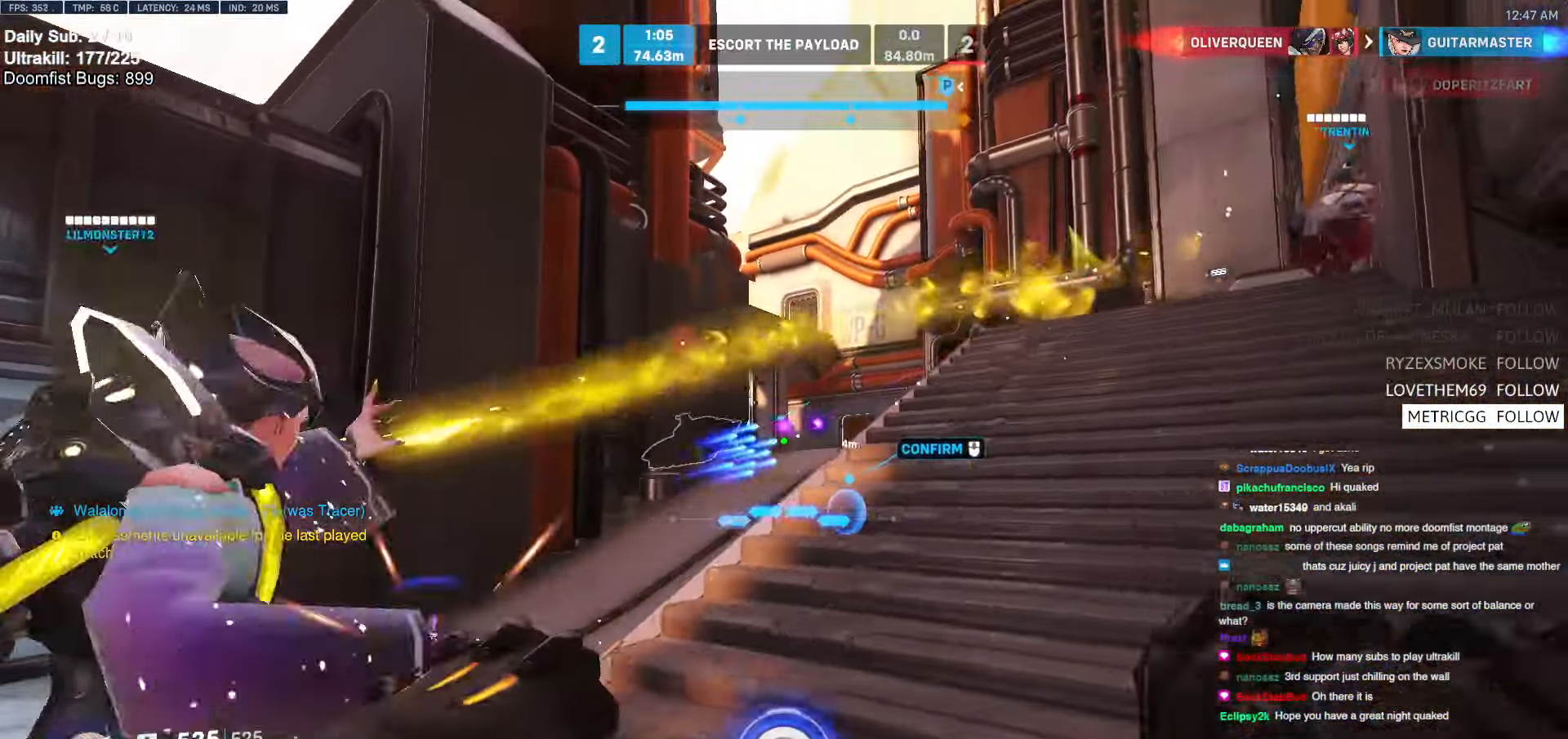
{"keys": ["d", "w"], "mouse": ["left"], "events": [[119, "space", "down"], [220, "space", "up"]]}
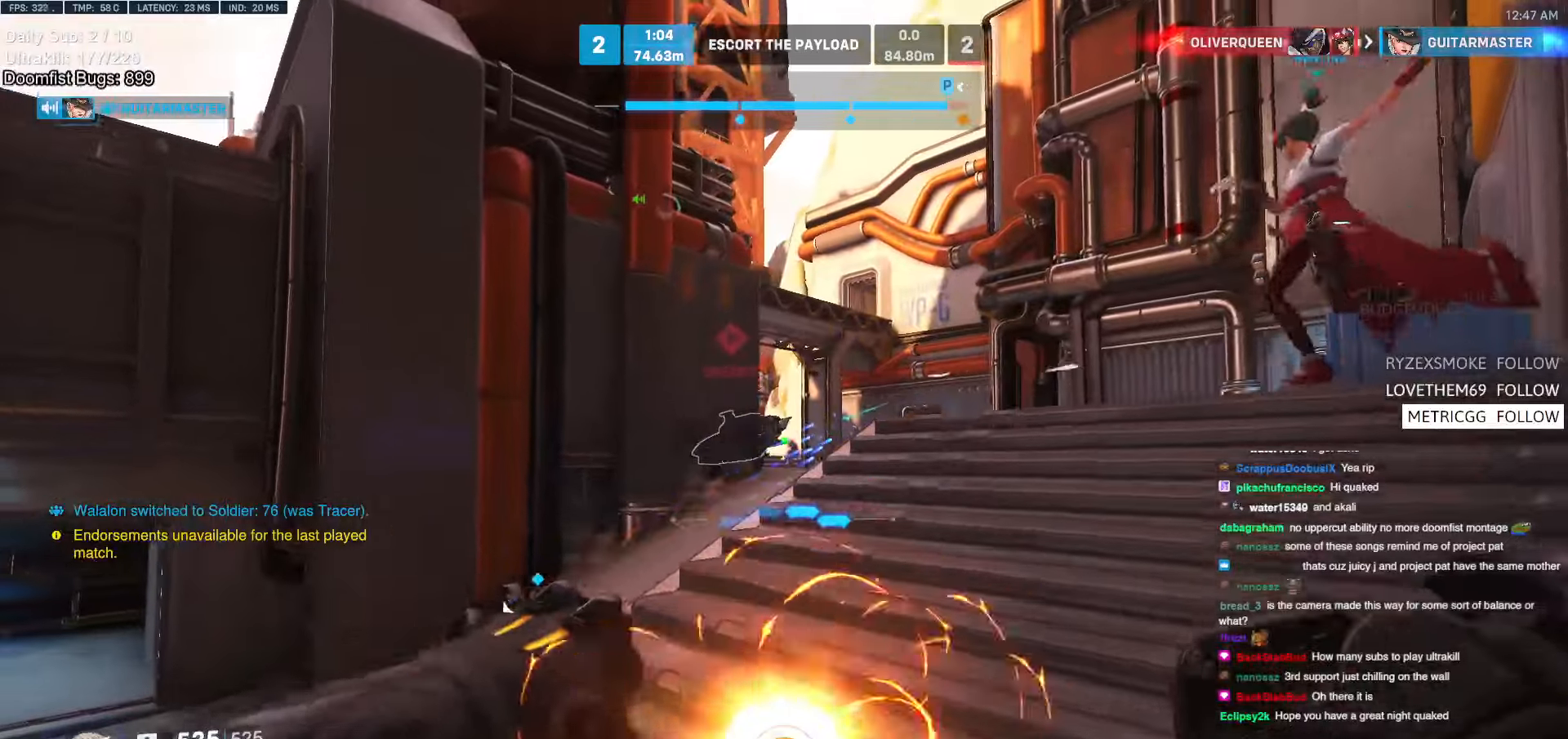
{"keys": ["w"], "mouse": [], "events": [[85, "d", "up"], [220, "mouse_left", "up"]]}
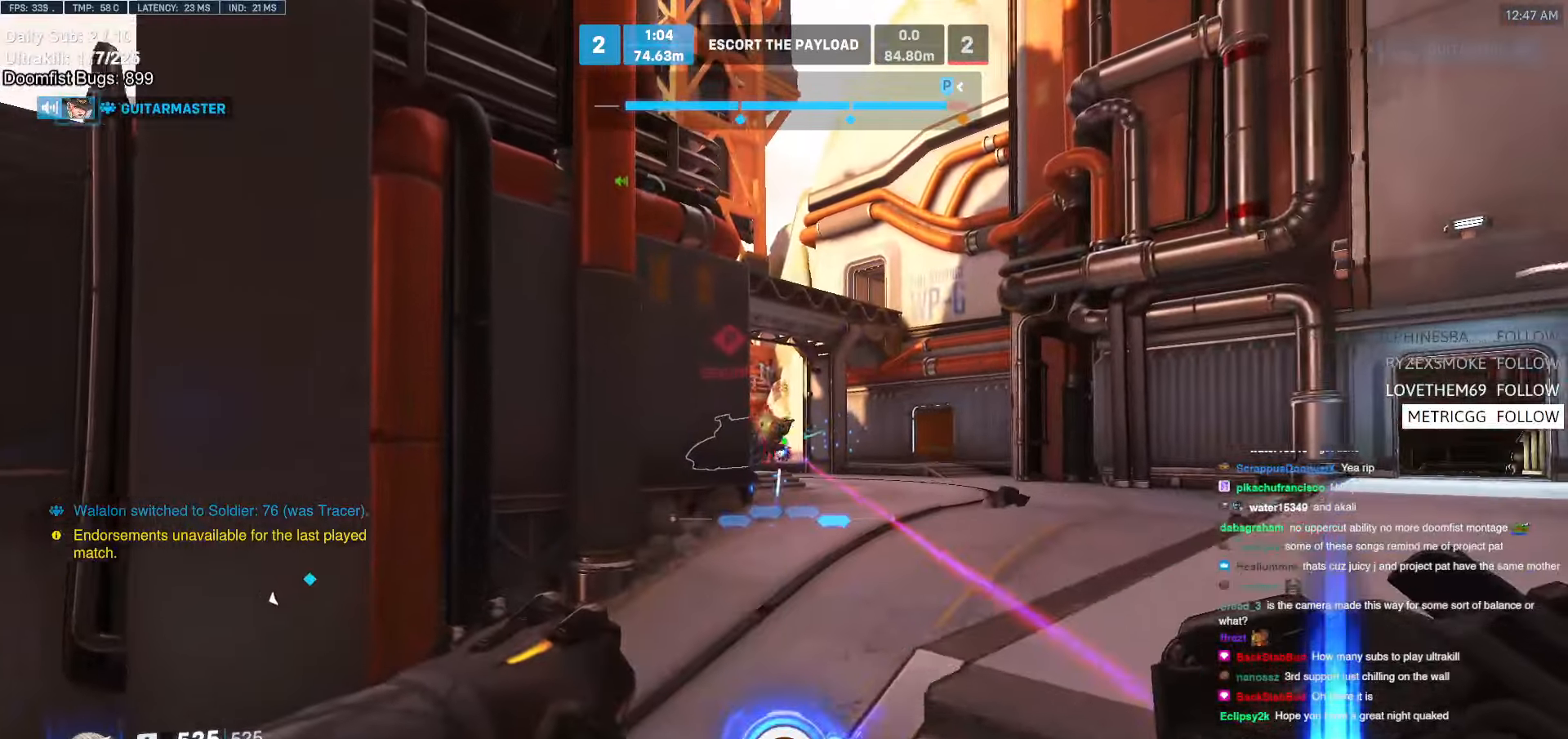
{"keys": ["a", "w"], "mouse": [], "events": [[101, "a", "down"], [203, "mouse_left", "down"], [253, "space", "down"], [338, "space", "up"], [388, "mouse_left", "up"]]}
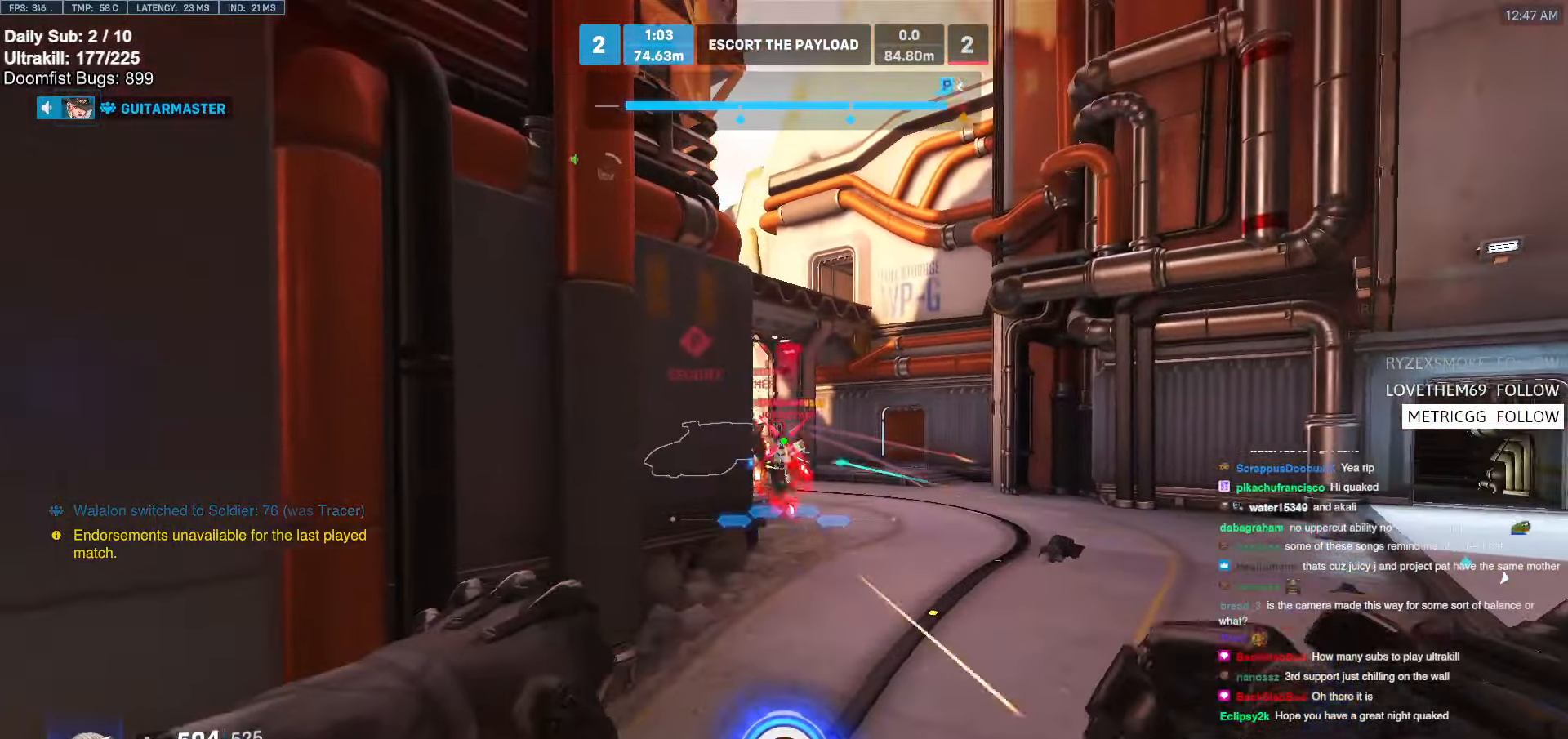
{"keys": ["a", "w"], "mouse": [], "events": [[67, "w", "up"], [118, "mouse_left", "down"], [405, "mouse_left", "up"], [456, "w", "down"]]}
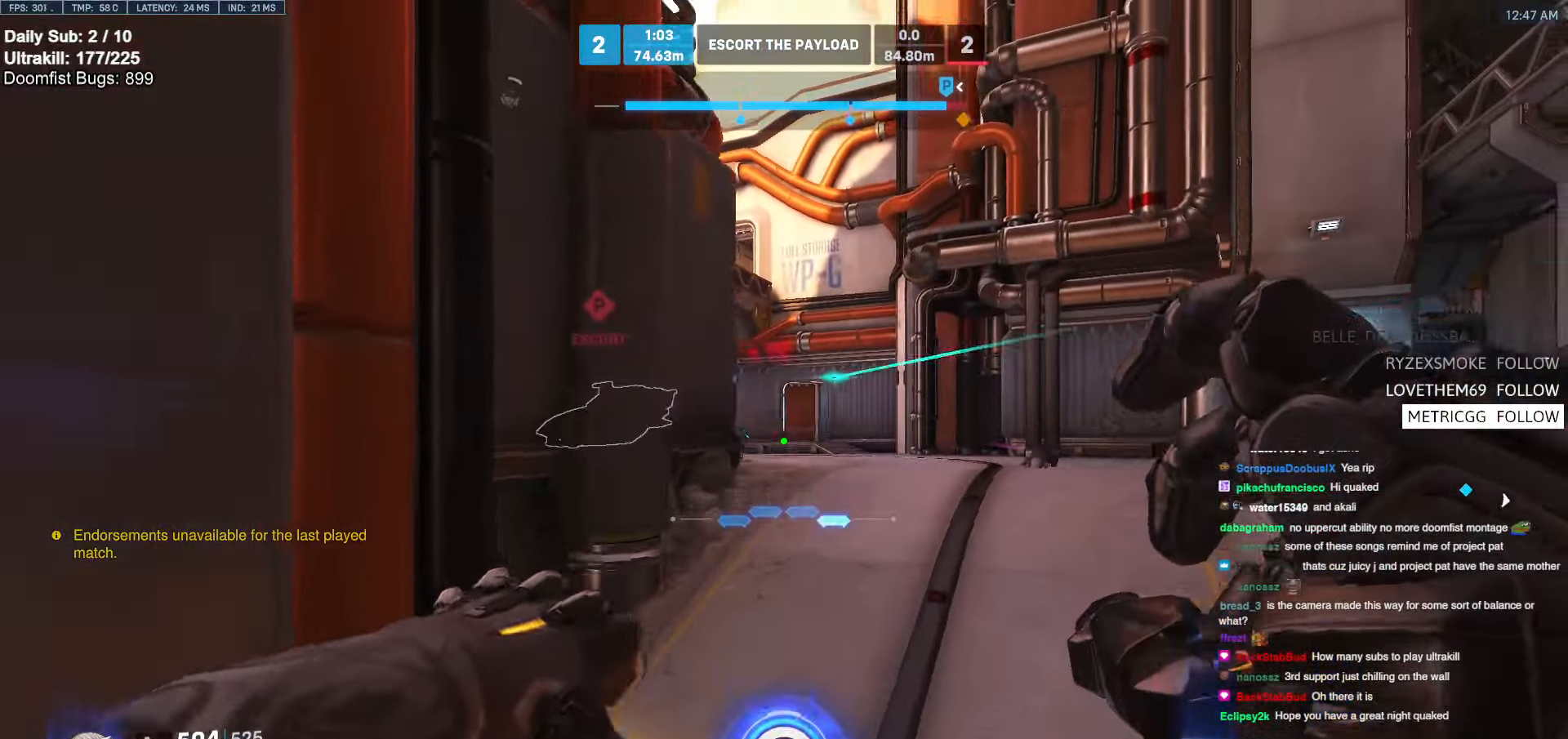
{"keys": ["w"], "mouse": [], "events": [[119, "a", "up"]]}
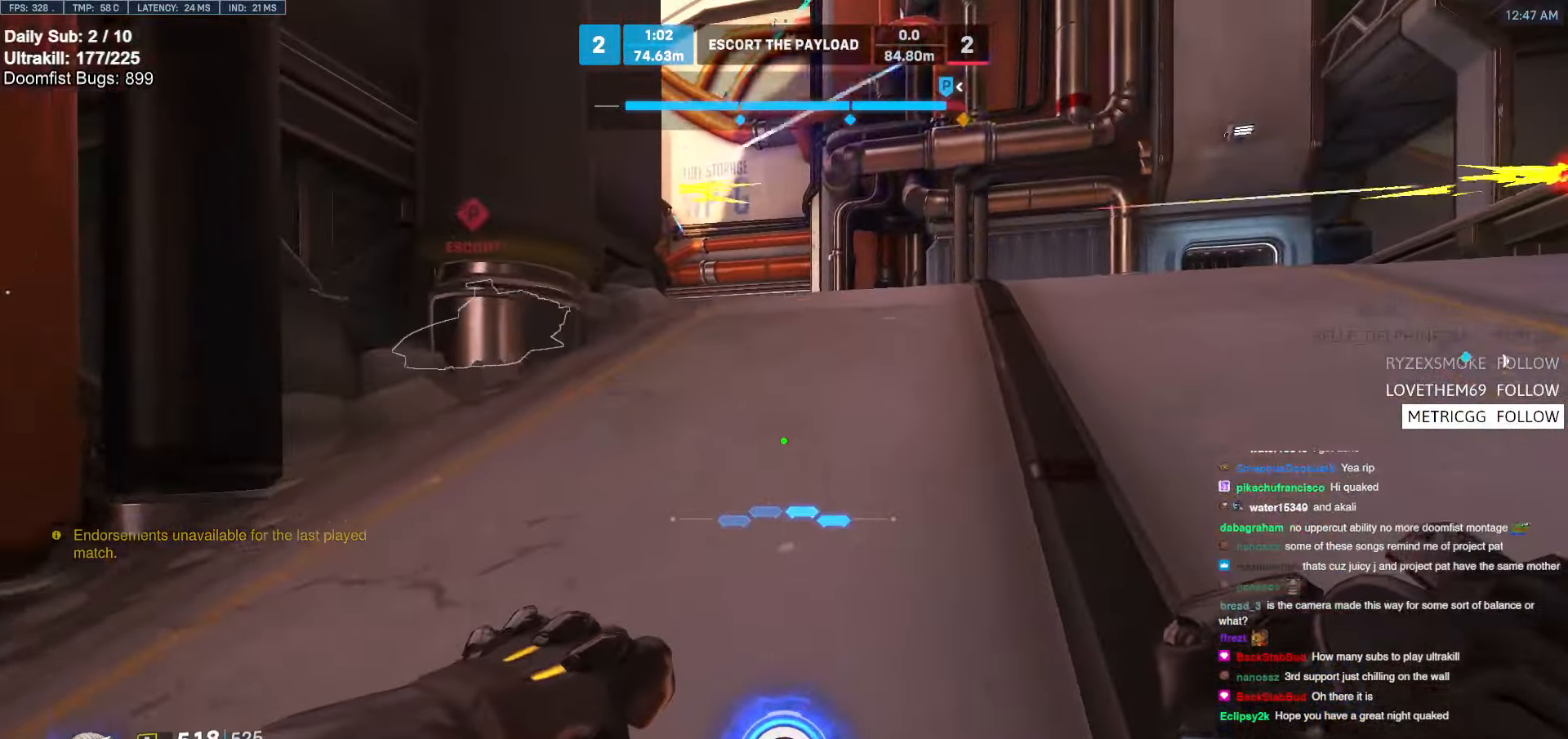
{"keys": ["d"], "mouse": [], "events": [[152, "e", "down"], [203, "e", "up"], [338, "d", "down"], [439, "w", "up"]]}
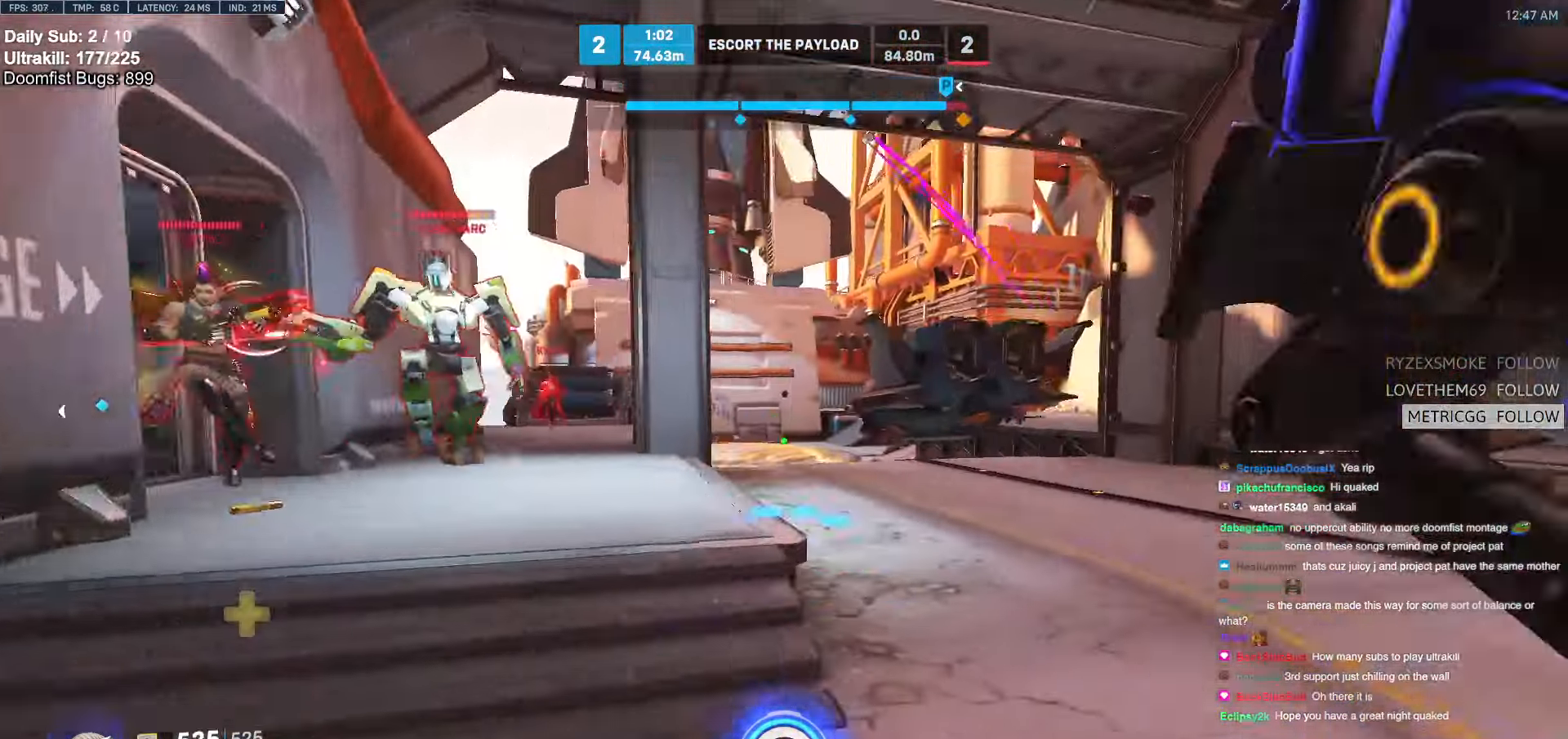
{"keys": ["a"], "mouse": [], "events": [[34, "a", "down"], [34, "d", "up"], [169, "s", "down"], [169, "space", "down"], [287, "space", "up"], [338, "mouse_left", "down"], [439, "d", "down"], [439, "s", "up"], [490, "d", "up"], [490, "mouse_left", "up"]]}
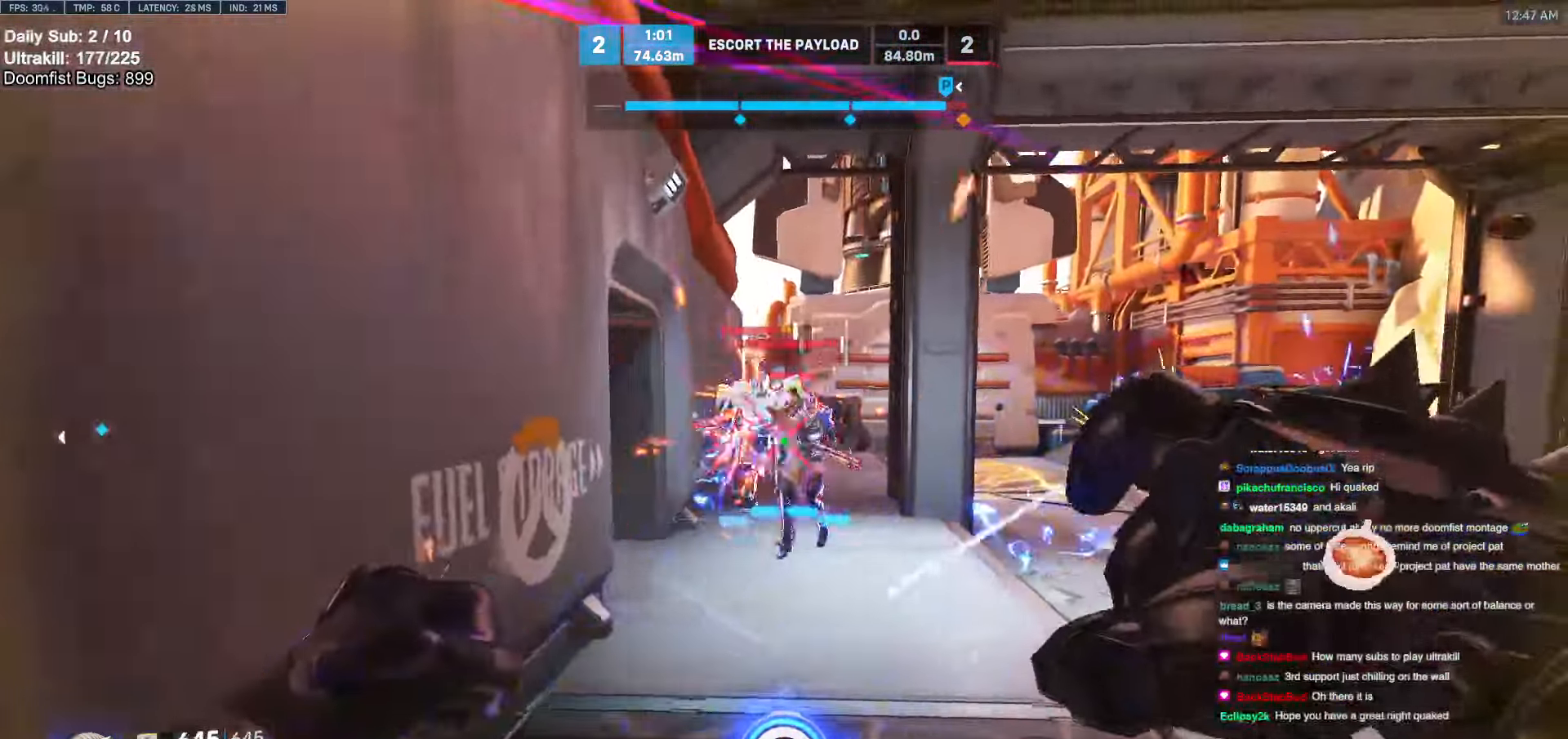
{"keys": ["a"], "mouse": [], "events": [[135, "mouse_left", "down"], [270, "mouse_left", "up"]]}
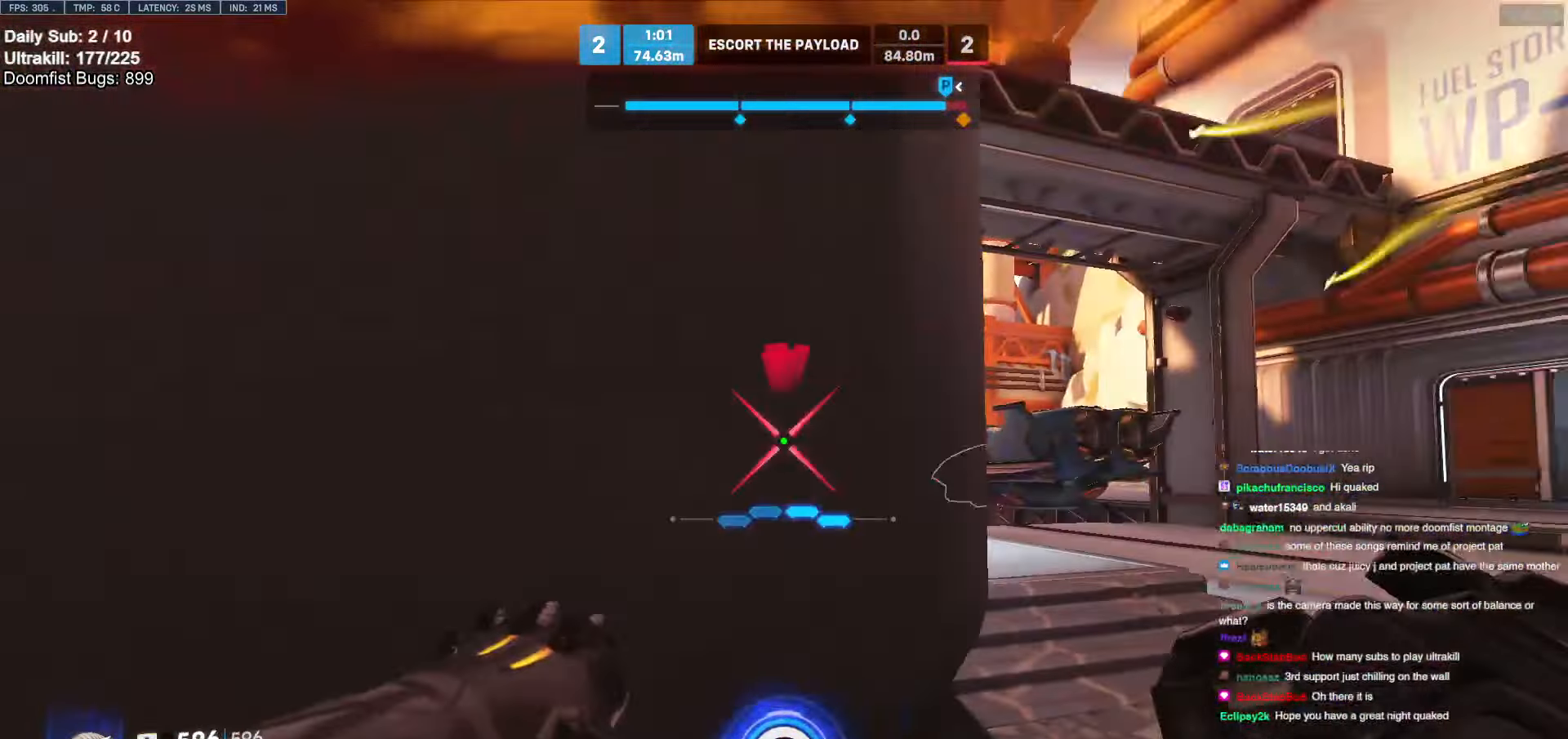
{"keys": ["a"], "mouse": [], "events": [[51, "d", "down"], [51, "s", "down"], [102, "a", "up"], [102, "s", "up"], [287, "a", "down"], [287, "d", "up"], [287, "mouse_left", "down"], [389, "mouse_left", "up"]]}
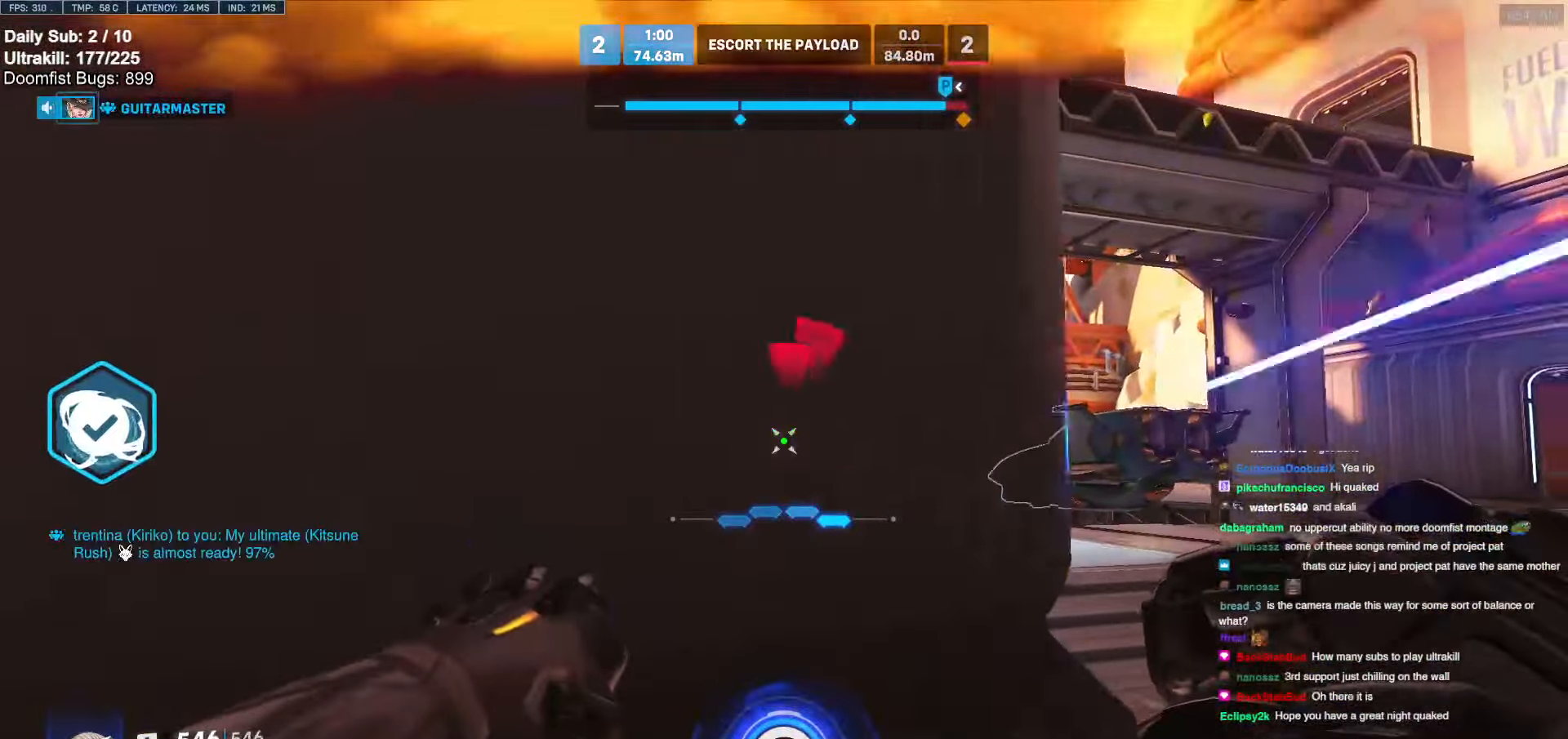
{"keys": ["a", "d"], "mouse": [], "events": [[68, "s", "down"], [152, "a", "up"], [152, "d", "down"], [152, "s", "up"], [388, "a", "down"]]}
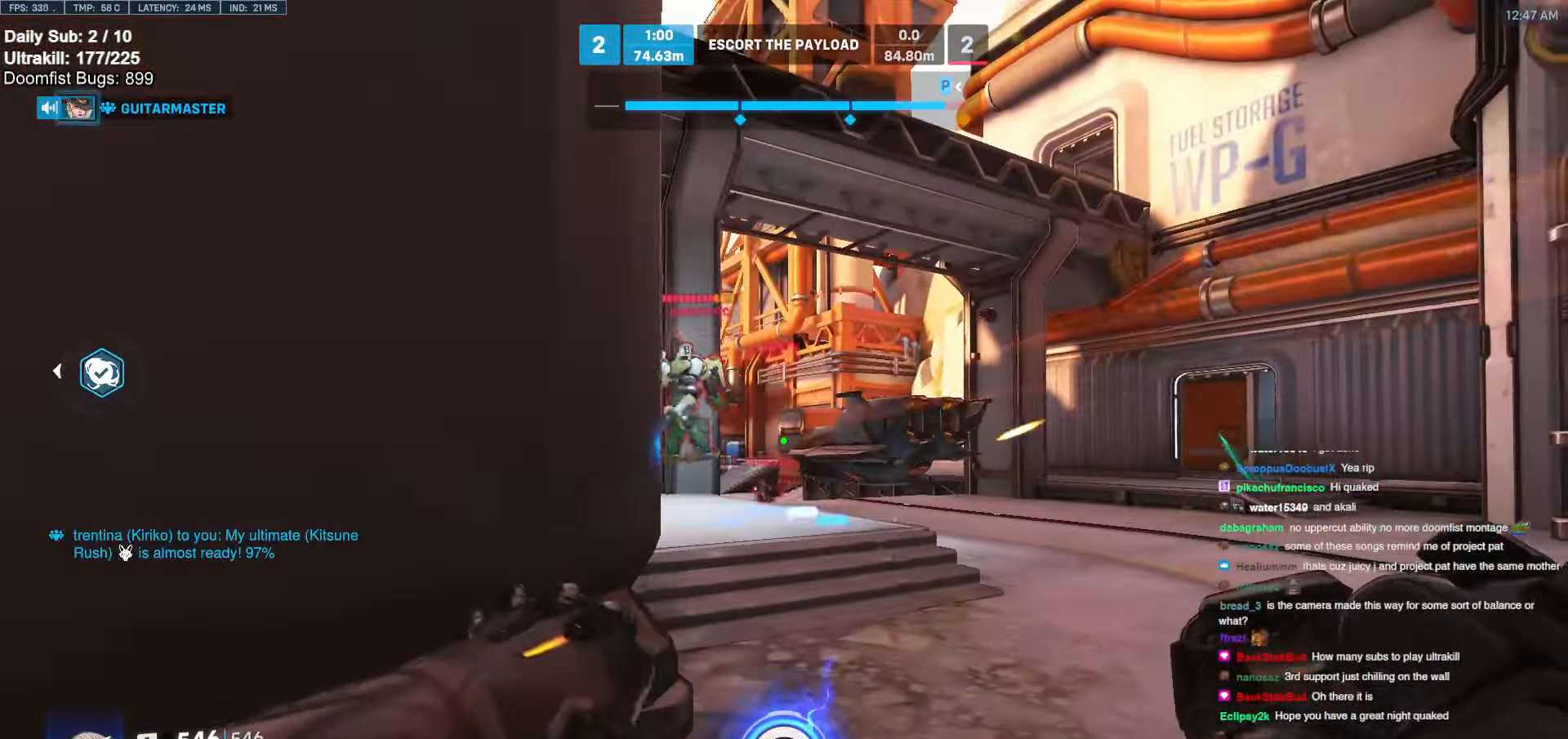
{"keys": ["d", "w"], "mouse": ["left"], "events": [[34, "d", "up"], [84, "a", "up"], [84, "d", "down"], [287, "w", "down"], [506, "mouse_left", "down"]]}
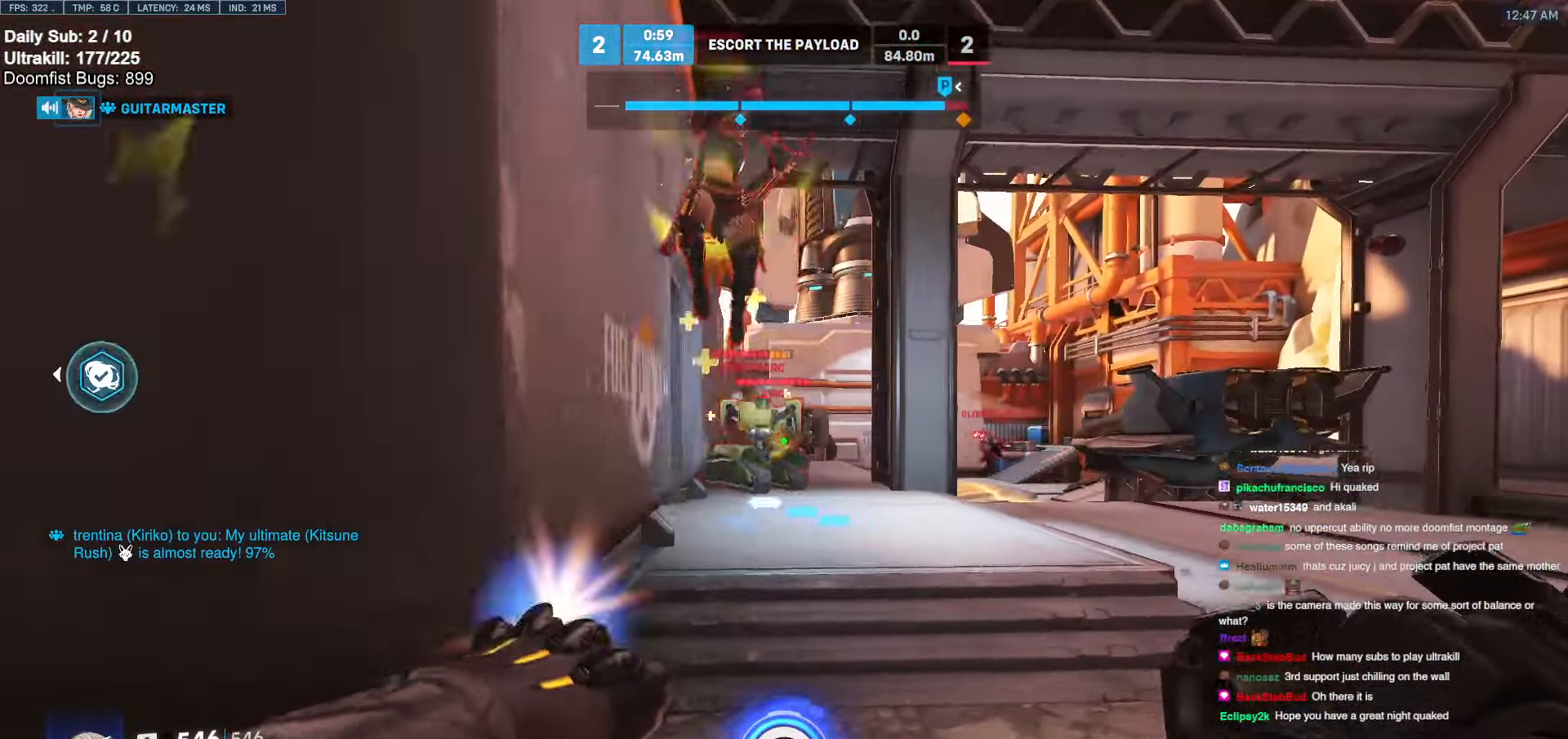
{"keys": ["a"], "mouse": [], "events": [[51, "a", "down"], [102, "d", "up"], [102, "mouse_left", "up"], [102, "w", "up"], [254, "mouse_left", "down"], [254, "s", "down"], [288, "a", "up"], [288, "d", "down"], [338, "mouse_left", "up"], [338, "shift", "down"], [372, "s", "up"], [473, "a", "down"], [473, "d", "up"], [473, "shift", "up"]]}
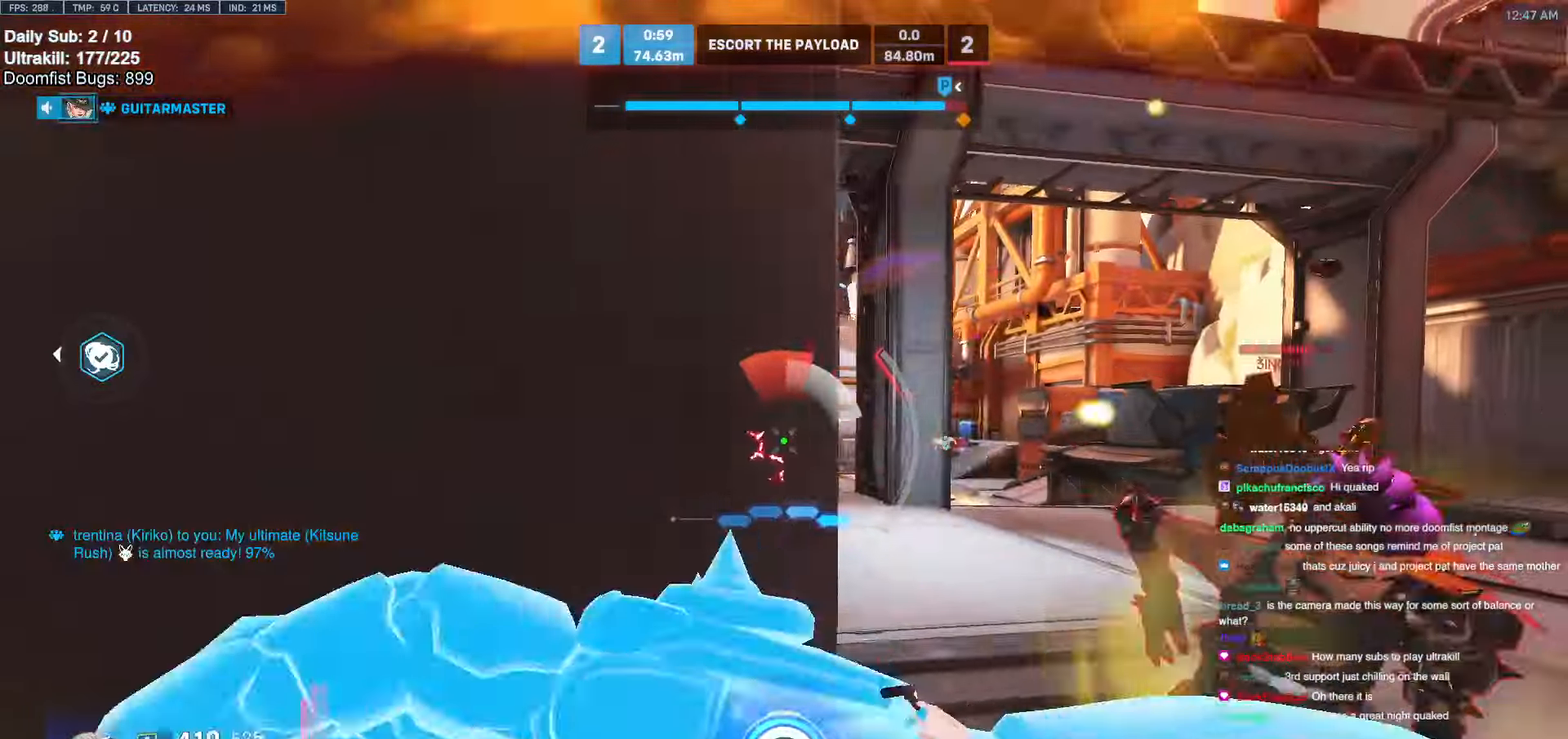
{"keys": ["d", "s"], "mouse": [], "events": [[17, "s", "down"], [169, "d", "down"], [220, "a", "up"], [220, "s", "up"], [456, "s", "down"]]}
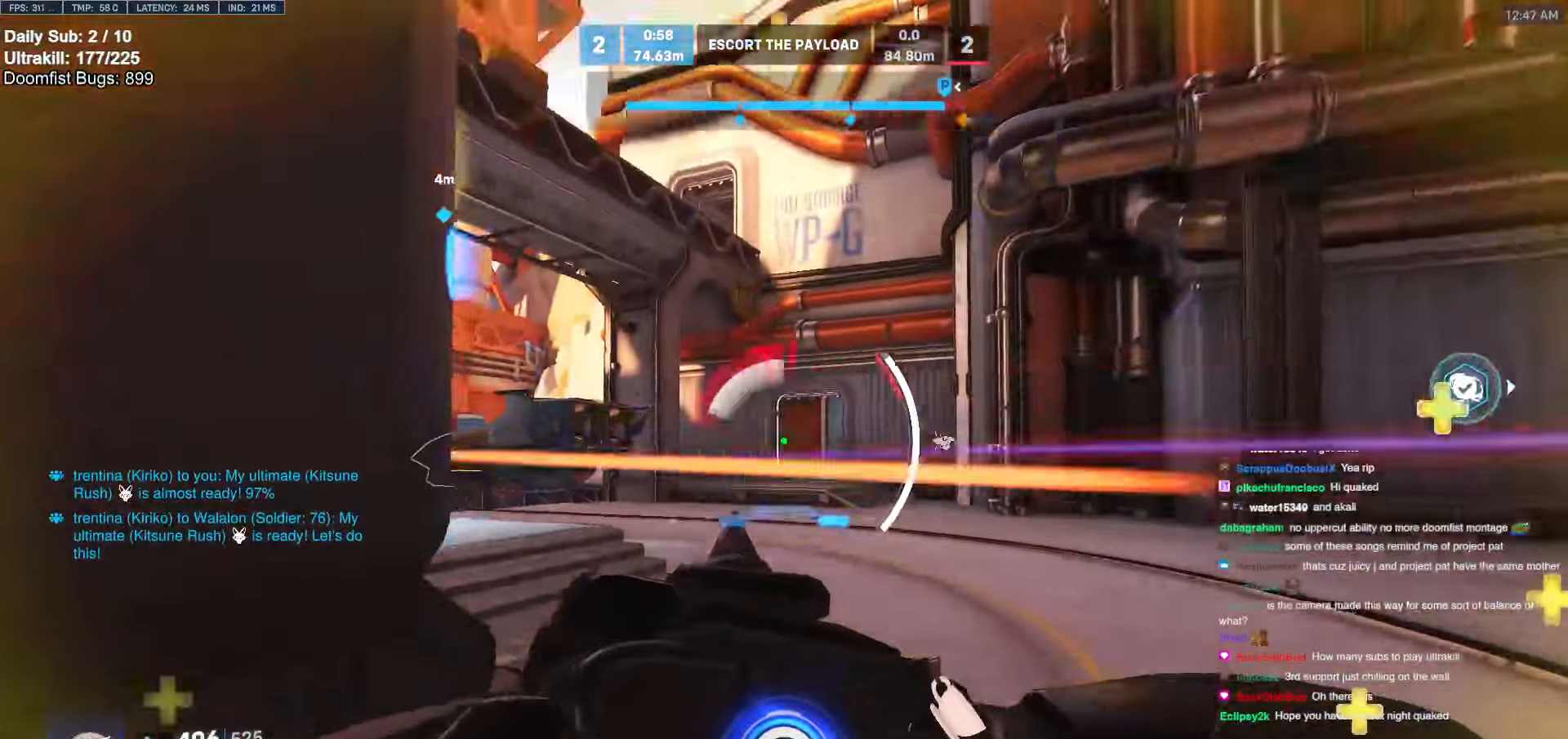
{"keys": ["d", "w"], "mouse": [], "events": [[34, "d", "up"], [135, "d", "down"], [186, "s", "up"], [270, "w", "down"]]}
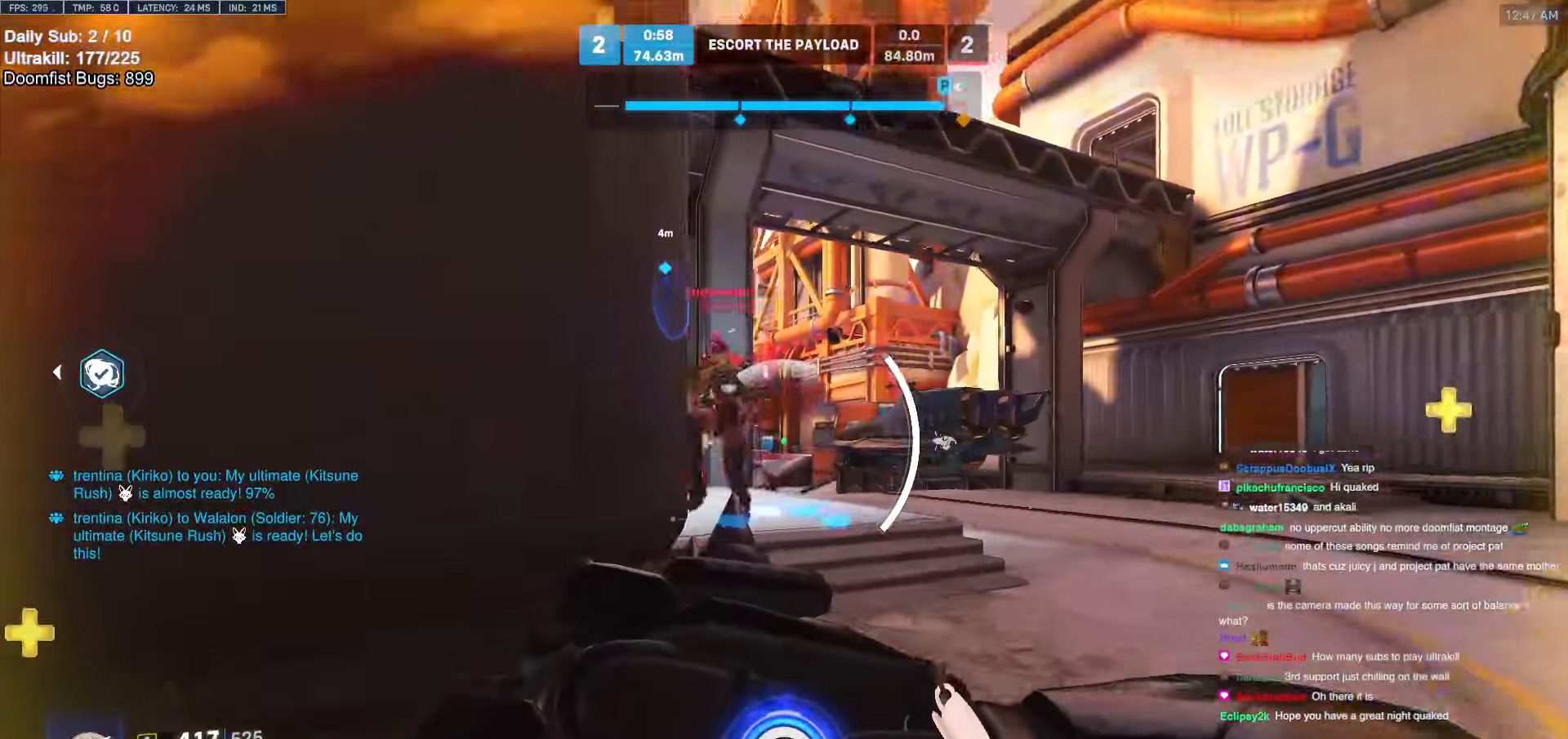
{"keys": ["d"], "mouse": [], "events": [[321, "a", "down"], [371, "d", "up"], [422, "a", "up"], [422, "d", "down"], [422, "w", "up"]]}
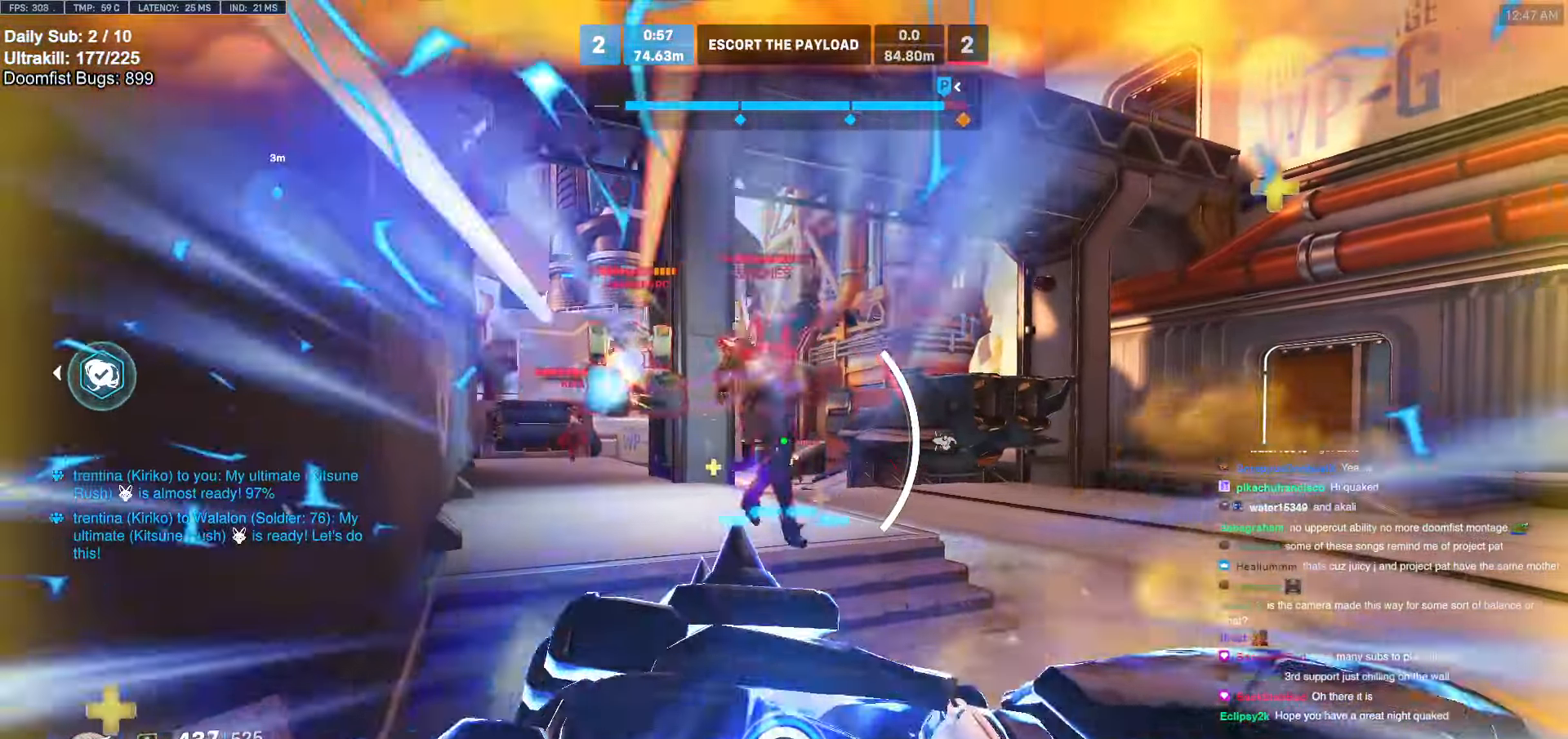
{"keys": ["a", "s"], "mouse": [], "events": [[33, "a", "down"], [33, "d", "up"], [118, "s", "down"], [354, "space", "down"], [506, "space", "up"]]}
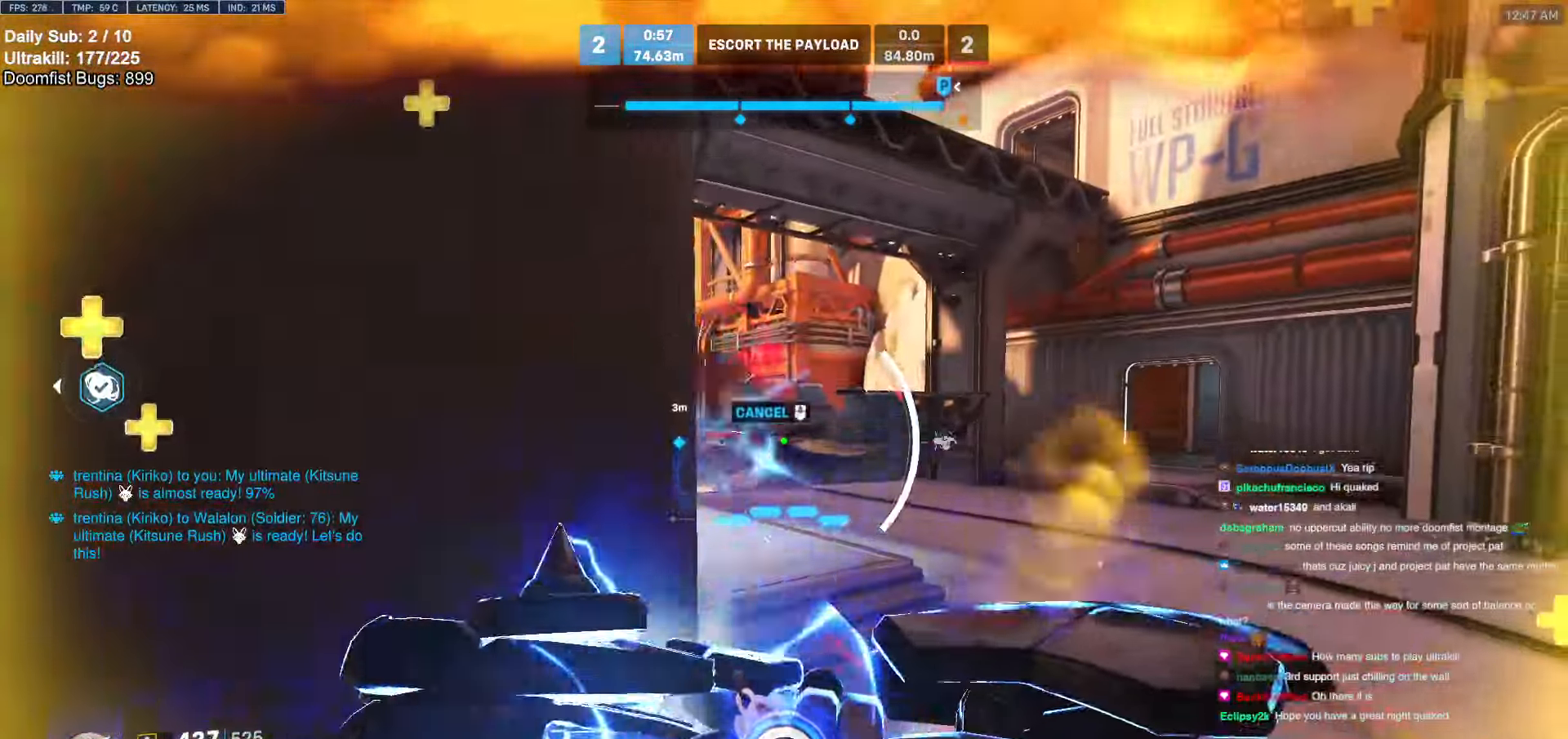
{"keys": ["a", "s"], "mouse": [], "events": [[34, "shift", "down"], [135, "mouse_left", "down"], [186, "shift", "up"], [321, "mouse_left", "up"]]}
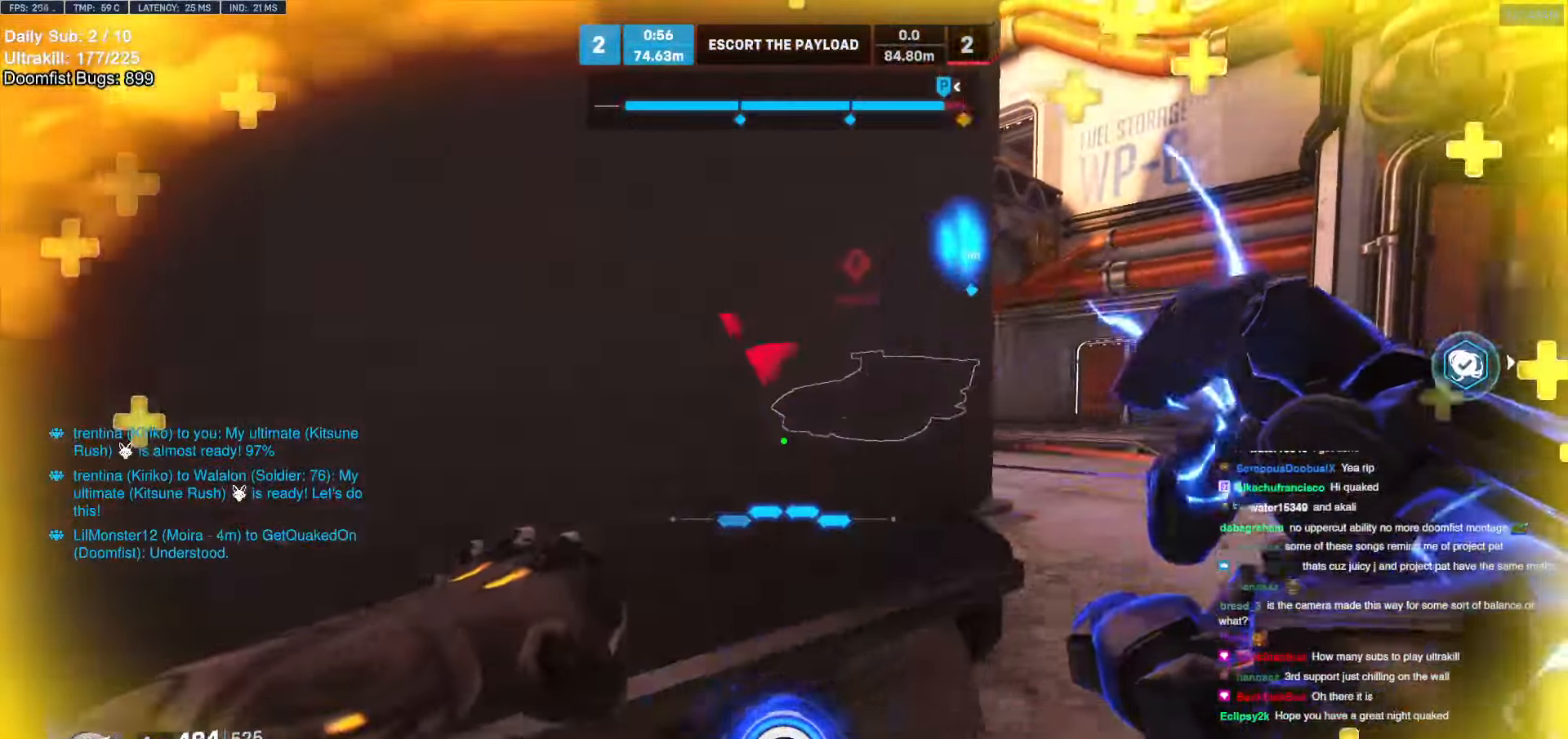
{"keys": ["a", "s"], "mouse": [], "events": [[101, "a", "up"], [152, "a", "down"]]}
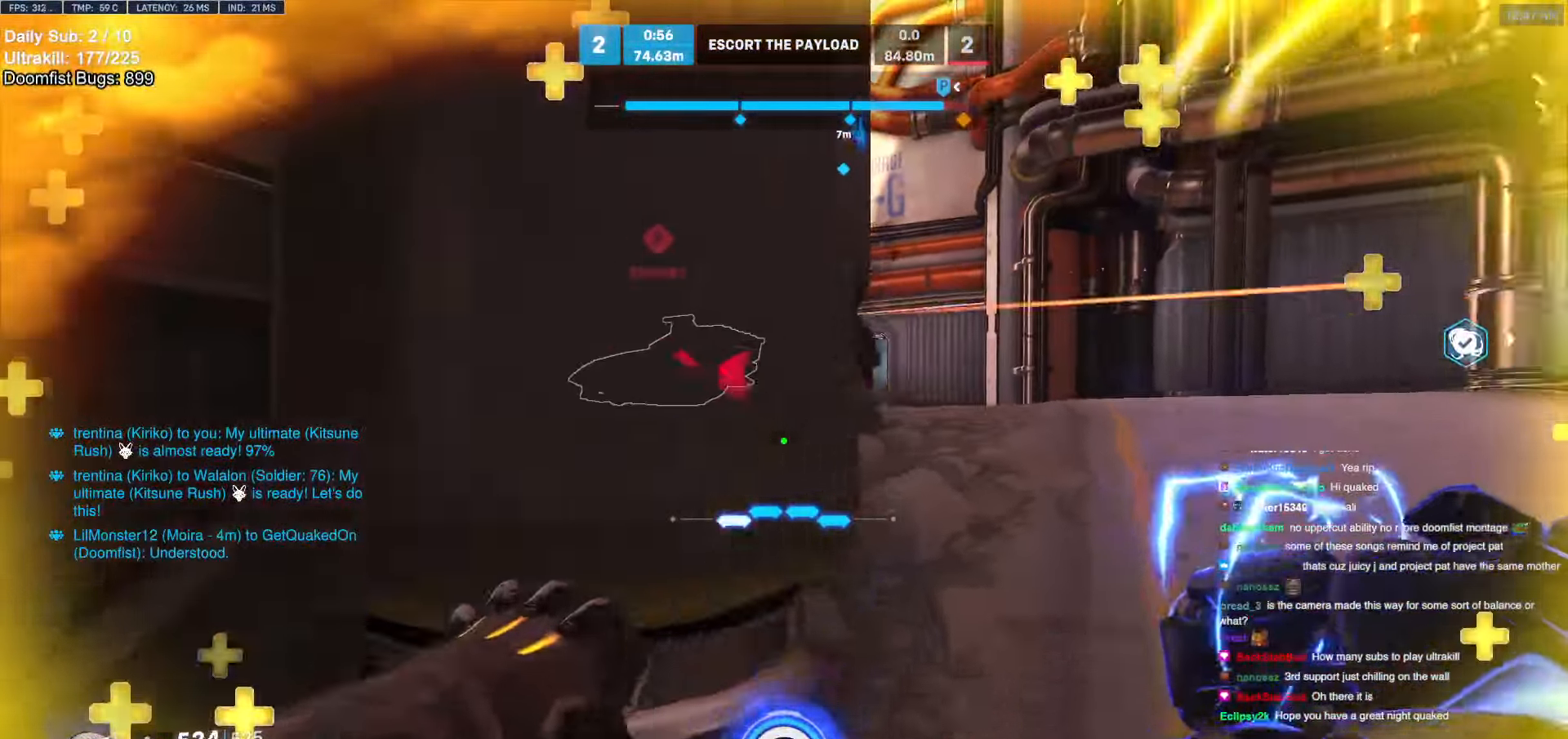
{"keys": ["a", "w"], "mouse": [], "events": [[33, "a", "up"], [33, "d", "down"], [118, "s", "up"], [304, "w", "down"], [354, "d", "up"], [405, "a", "down"]]}
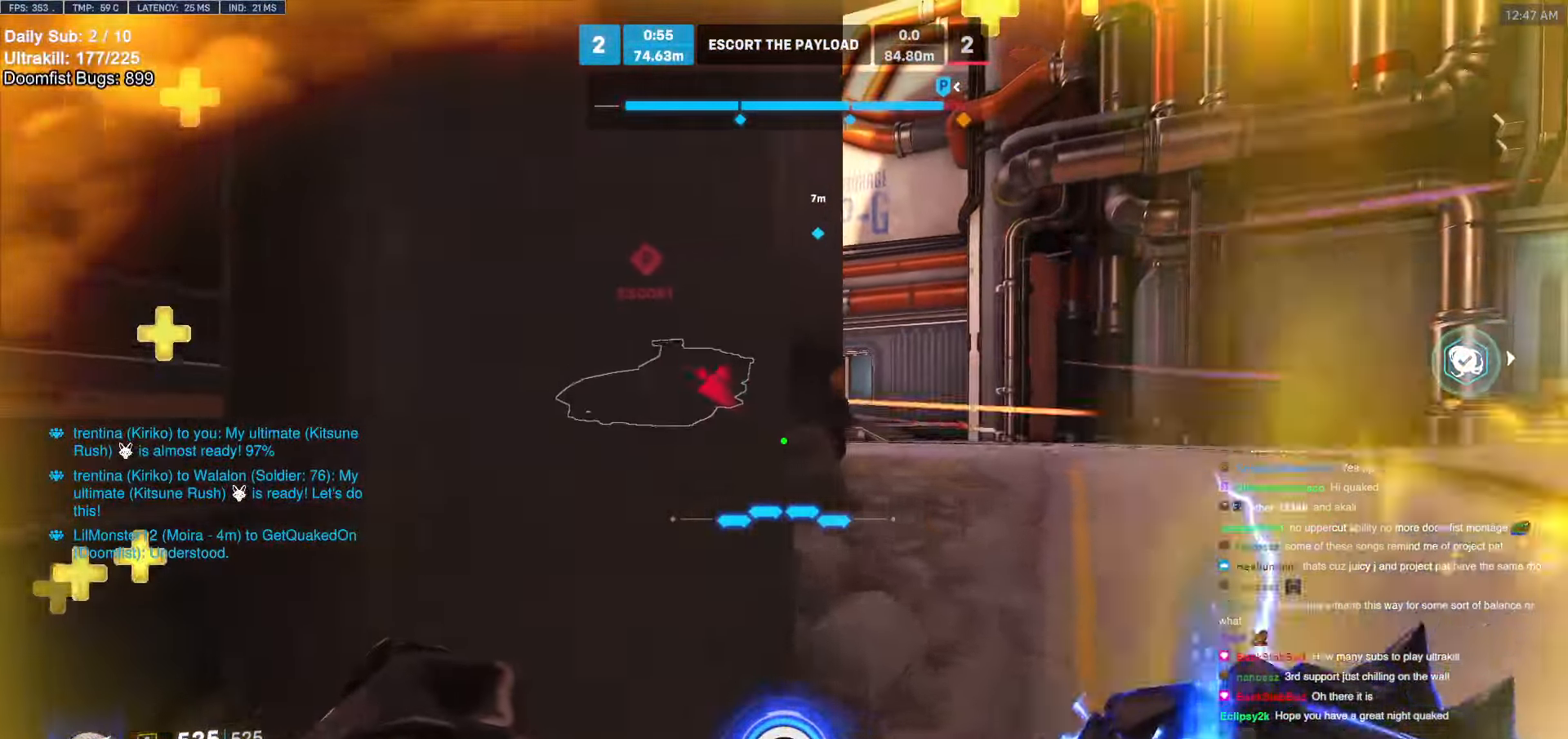
{"keys": ["d"], "mouse": [], "events": [[85, "a", "up"], [85, "d", "down"], [169, "w", "up"], [254, "a", "down"], [254, "d", "up"], [355, "a", "up"], [355, "d", "down"], [355, "w", "down"], [490, "w", "up"]]}
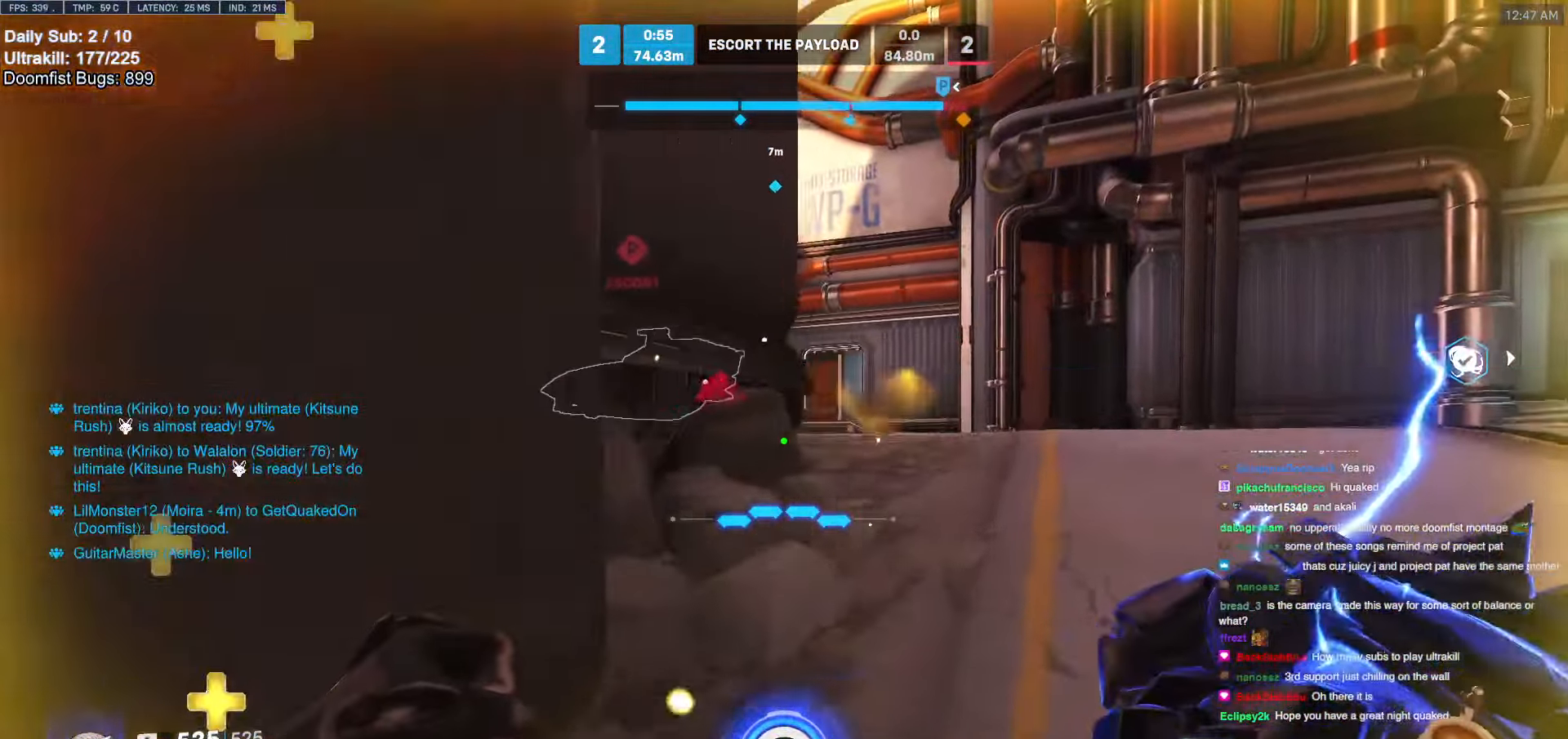
{"keys": ["s"], "mouse": [], "events": [[287, "d", "up"], [338, "s", "down"]]}
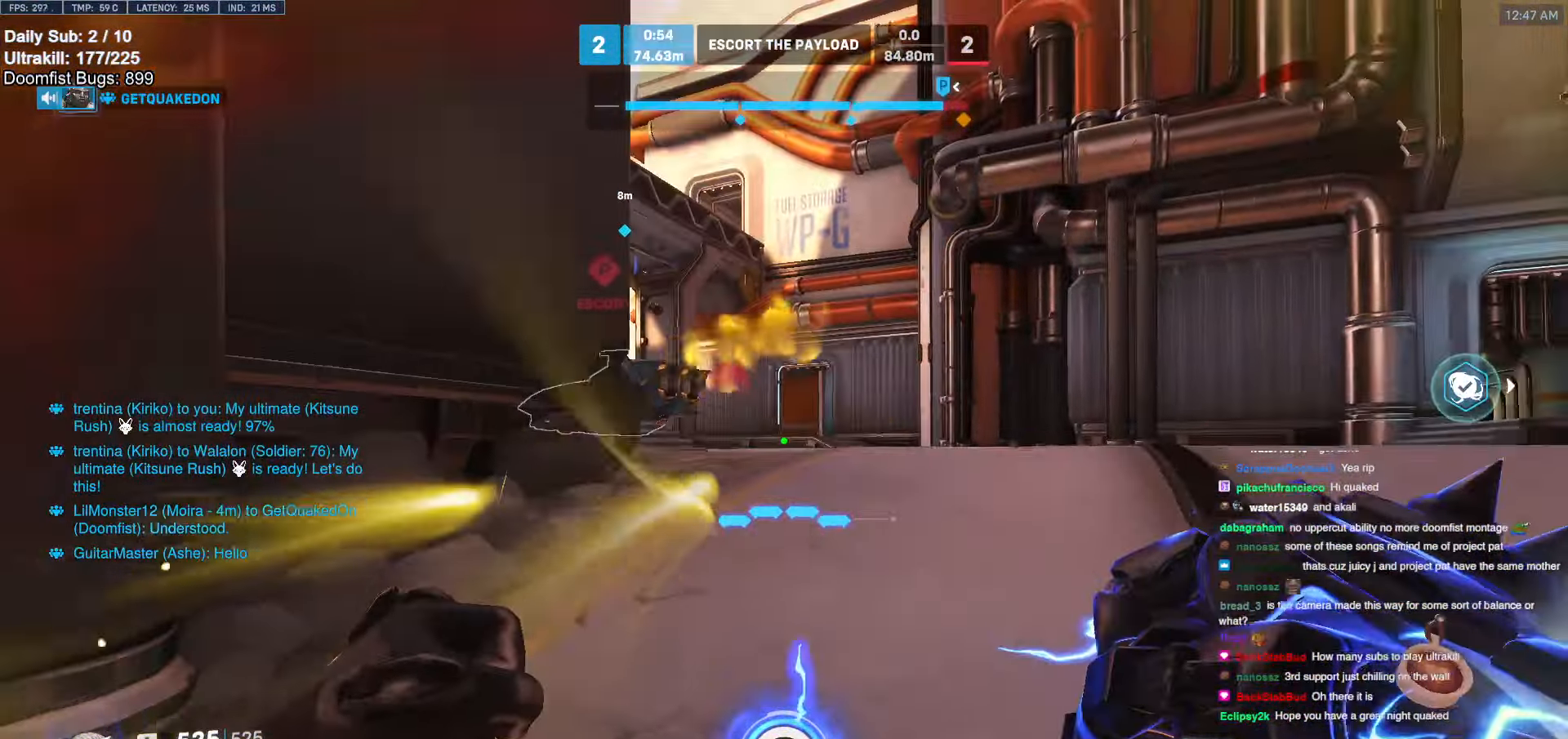
{"keys": ["d", "w"], "mouse": [], "events": [[67, "a", "down"], [118, "s", "up"], [270, "a", "up"], [270, "w", "down"], [439, "d", "down"]]}
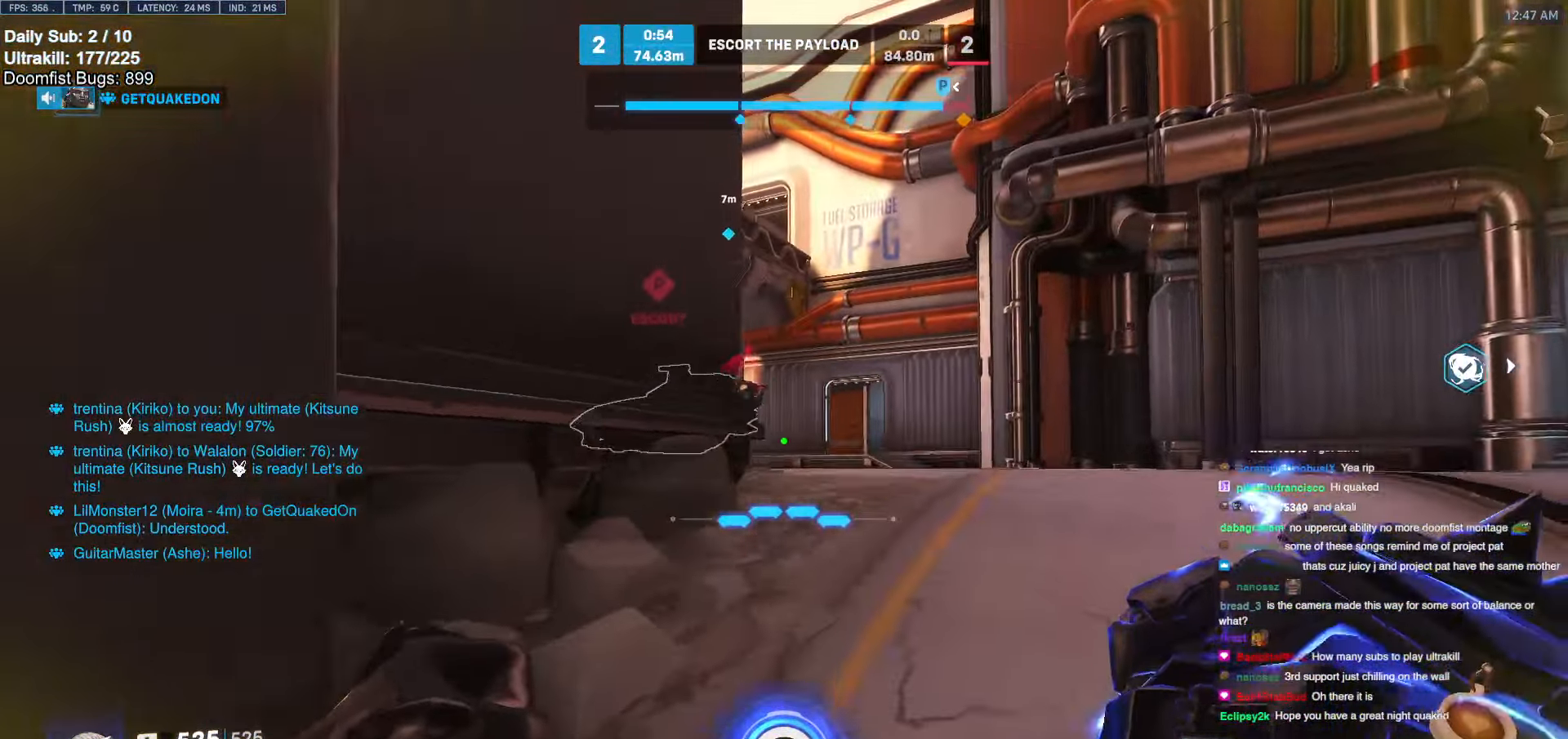
{"keys": ["d"], "mouse": [], "events": [[321, "a", "down"], [321, "d", "up"], [321, "mouse_left", "down"], [321, "w", "up"], [473, "d", "down"], [506, "a", "up"], [506, "mouse_left", "up"]]}